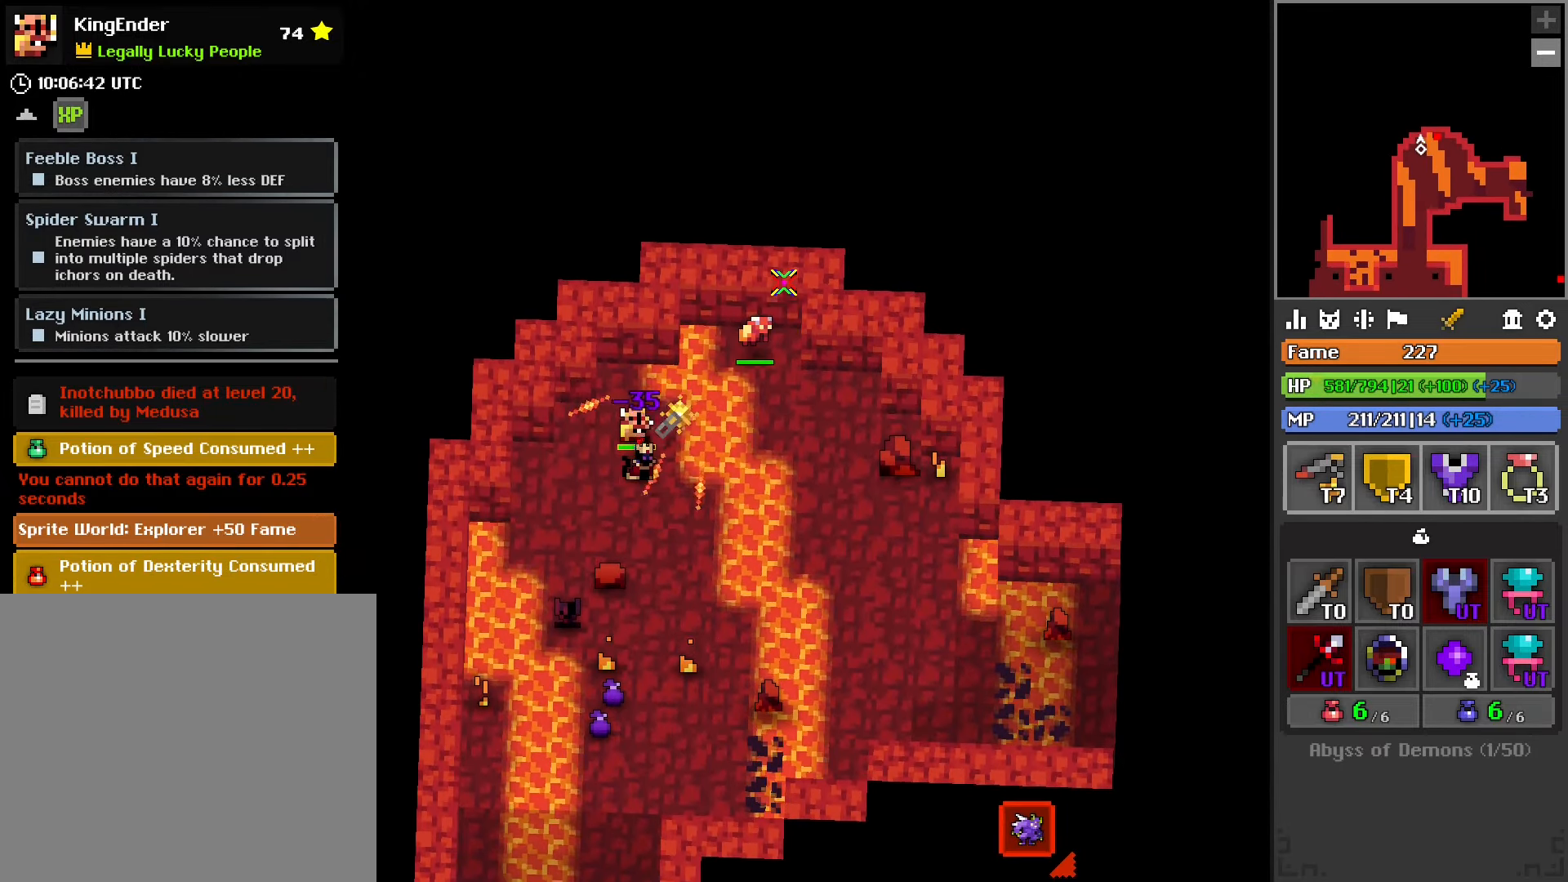
Gameplay with a controller (PlayStation layout); each line is a JSON object with the inputs held at the frame after it. "events" lists button and stick changes between this image and that frame as [ms after this image, input, new state], when the widget could be followed in between.
{"buttons": ["R2"], "left_stick": "center", "right_stick": "center", "events": [[100, "left_stick", "down"], [133, "R2", "up"], [183, "left_stick", "down-right"], [300, "left_stick", "center"], [417, "R2", "down"]]}
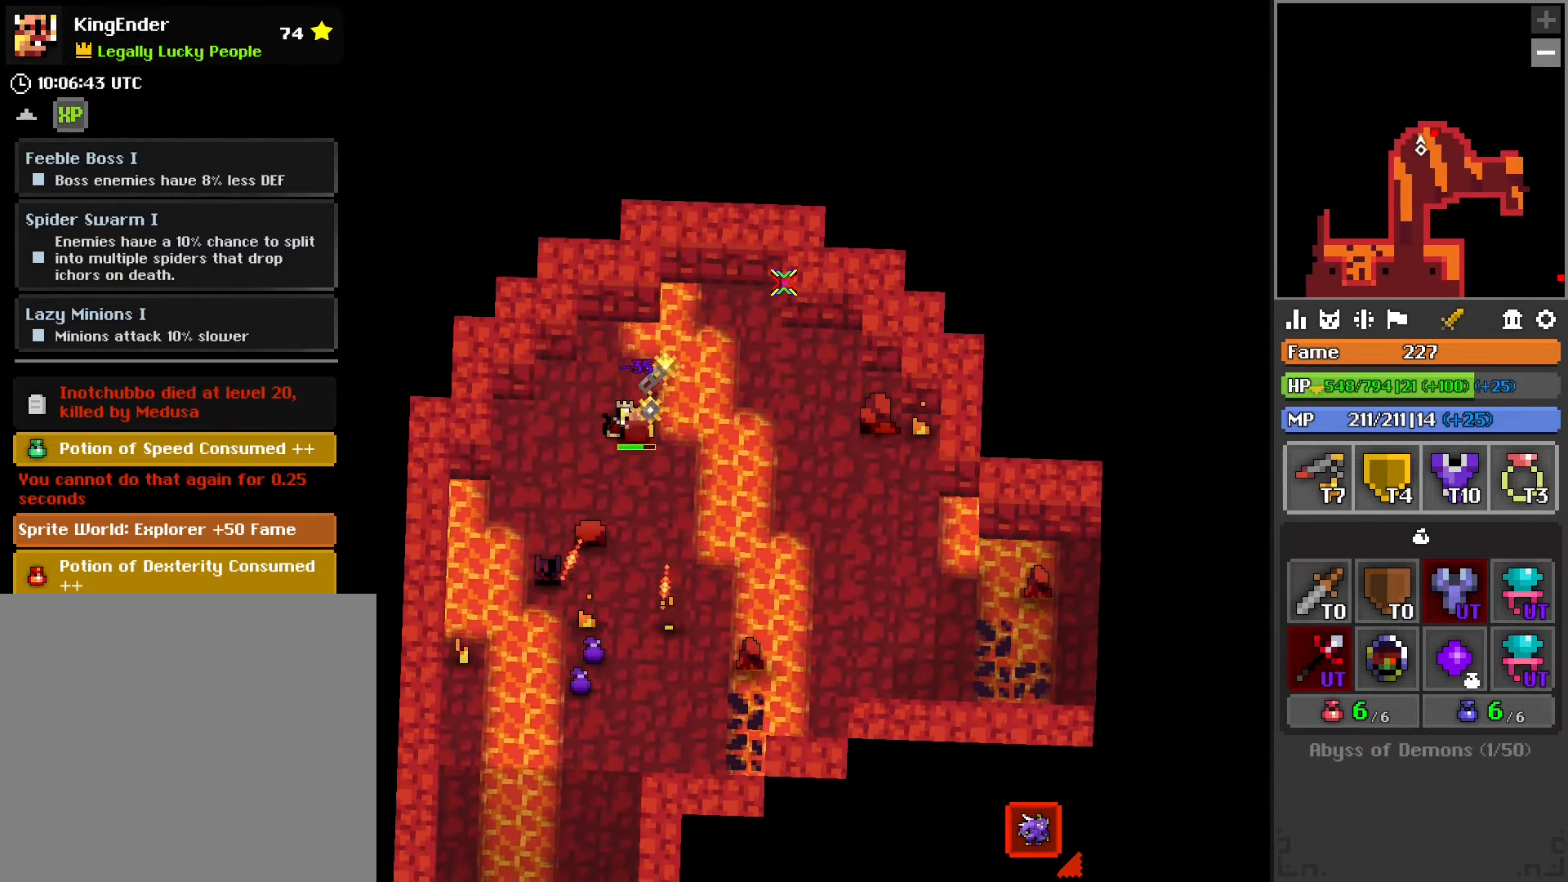
{"buttons": [], "left_stick": "down", "right_stick": "down-right", "events": [[33, "left_stick", "down-left"], [50, "R2", "up"], [100, "left_stick", "down"], [117, "right_stick", "down-right"]]}
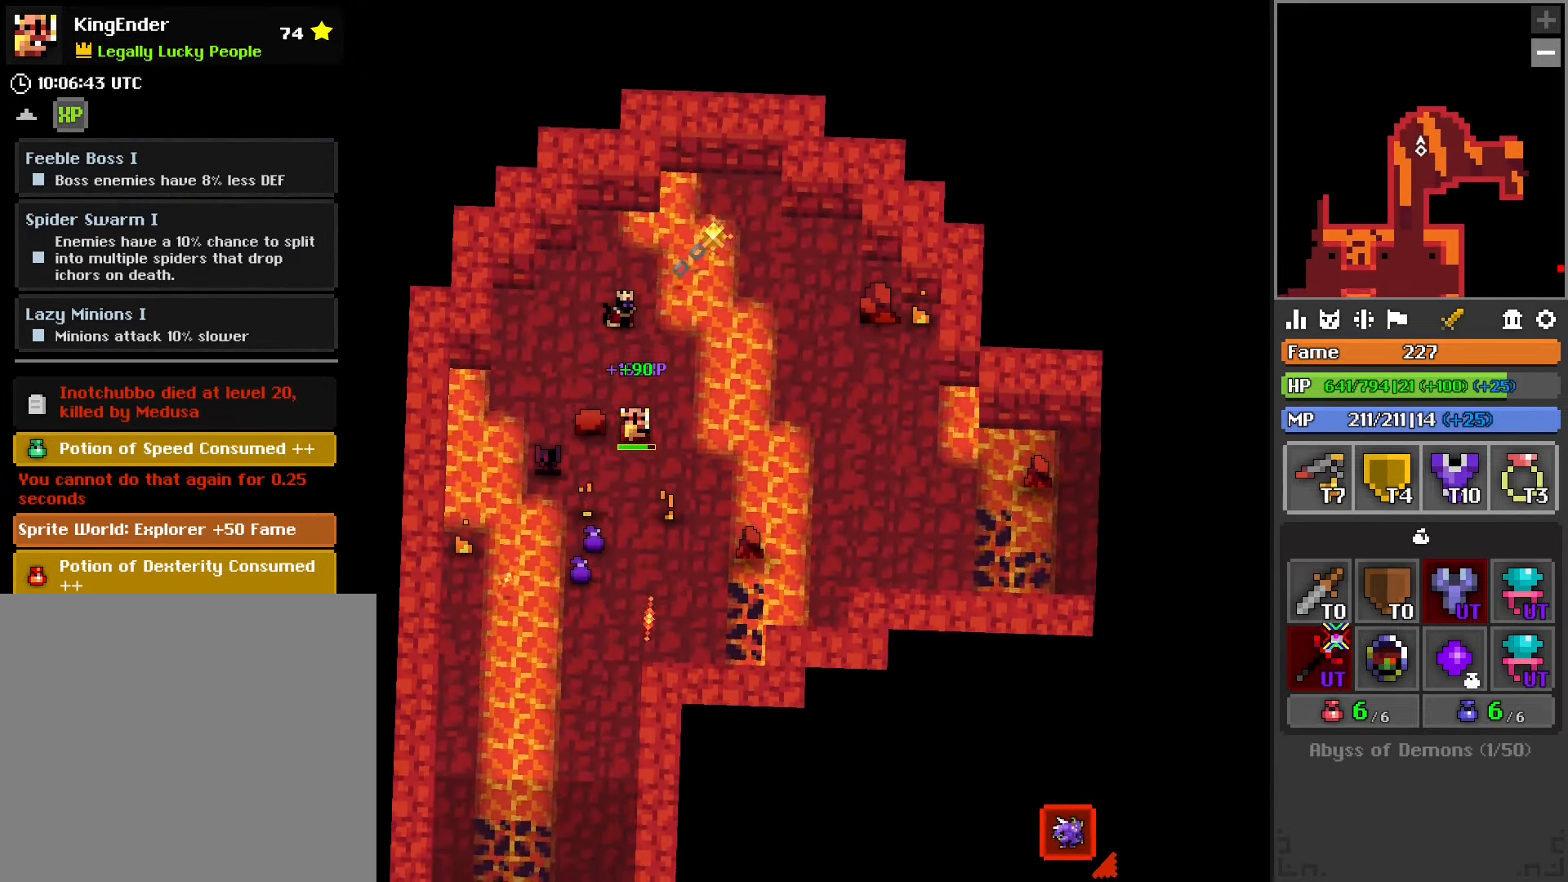
{"buttons": ["R2"], "left_stick": "up", "right_stick": "center", "events": [[100, "left_stick", "down-right"], [100, "right_stick", "center"], [300, "left_stick", "center"], [367, "R2", "down"], [467, "left_stick", "up"]]}
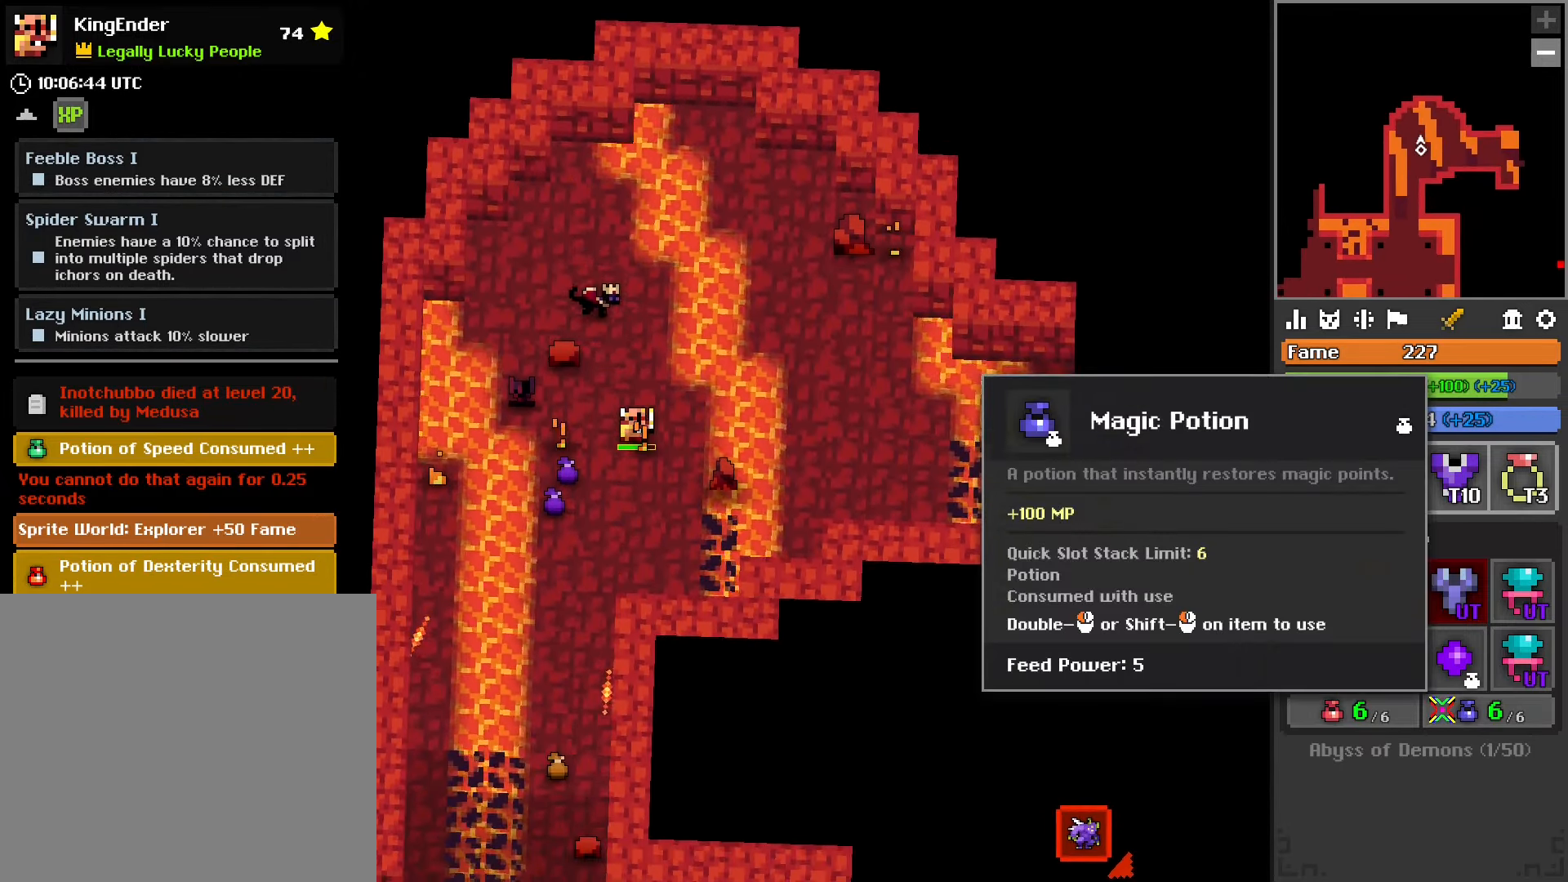
{"buttons": ["R2"], "left_stick": "down-left", "right_stick": "center", "events": [[167, "left_stick", "center"], [466, "left_stick", "down-left"]]}
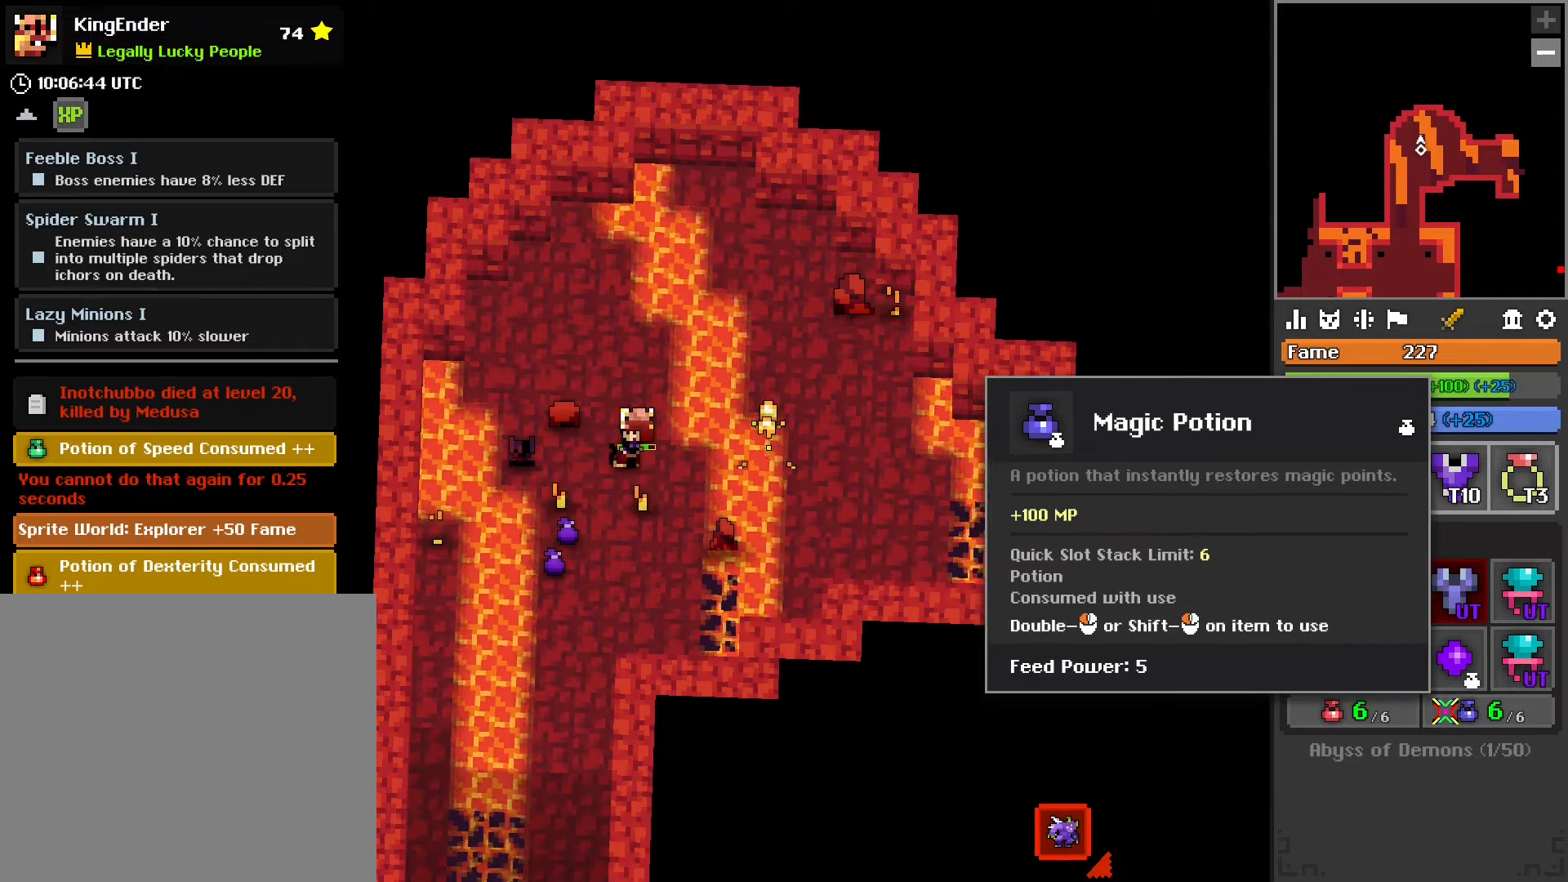
{"buttons": [], "left_stick": "down", "right_stick": "center", "events": [[100, "left_stick", "center"], [216, "R2", "up"], [316, "left_stick", "down"]]}
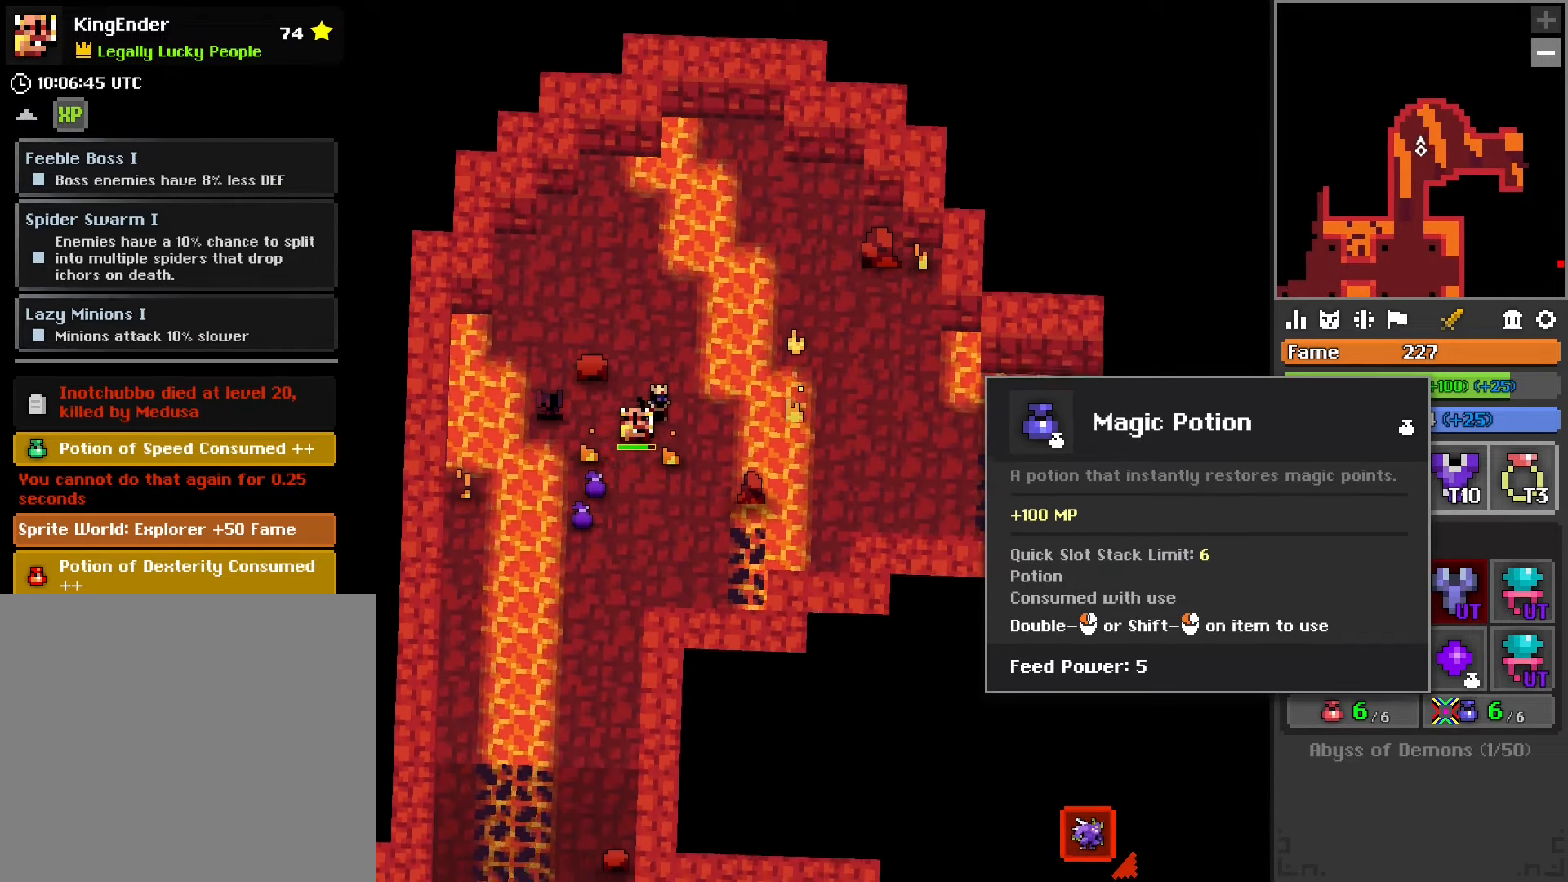
{"buttons": [], "left_stick": "center", "right_stick": "center", "events": [[33, "left_stick", "center"]]}
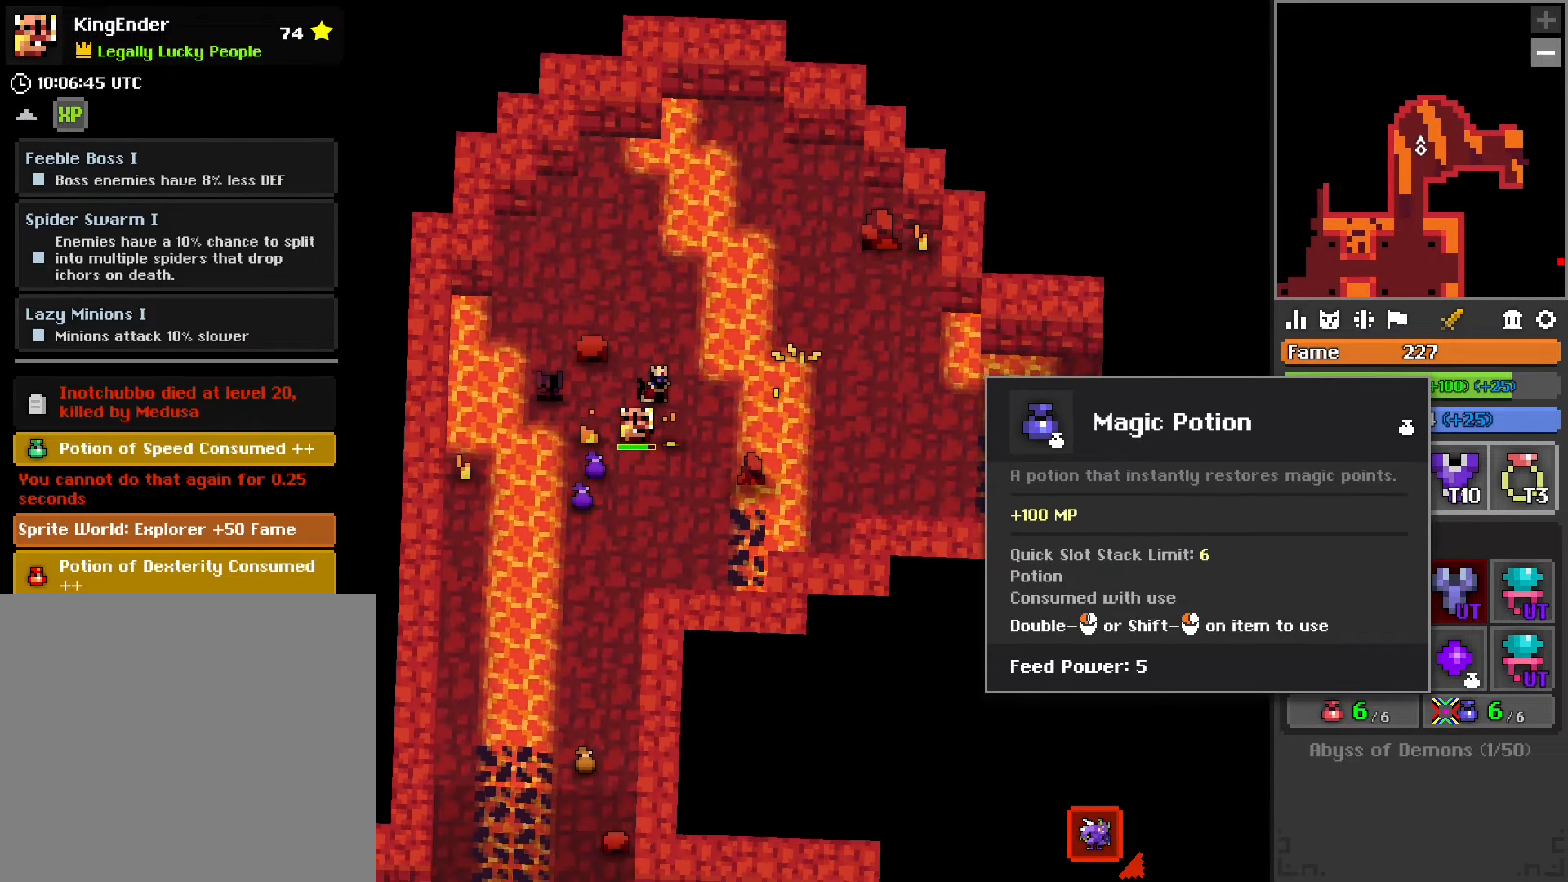
{"buttons": [], "left_stick": "center", "right_stick": "center", "events": []}
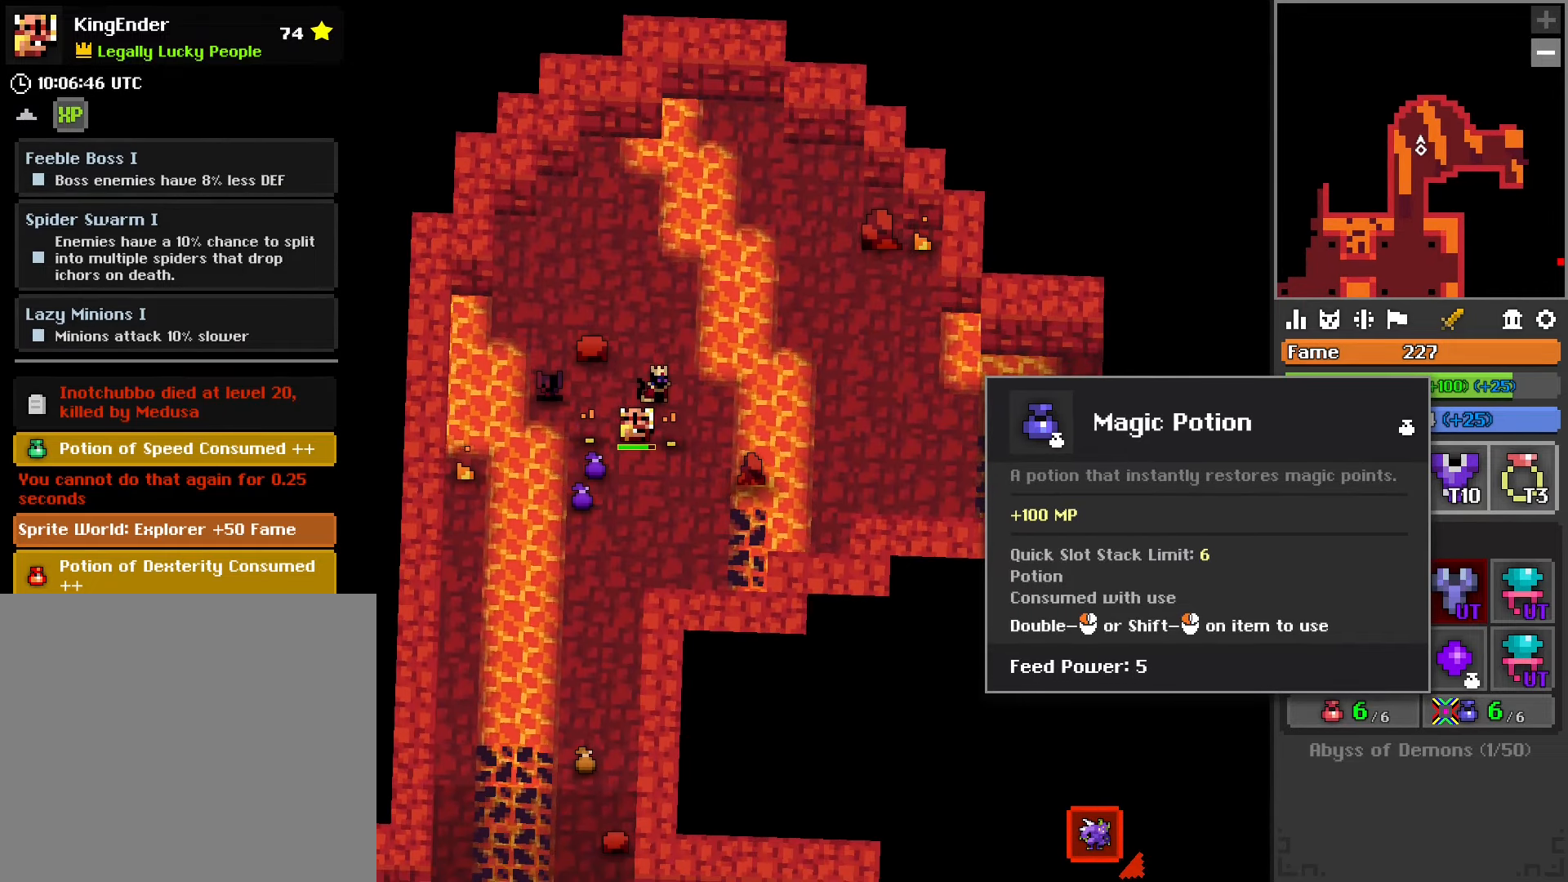
{"buttons": [], "left_stick": "center", "right_stick": "center", "events": [[183, "right_stick", "left"], [233, "right_stick", "center"]]}
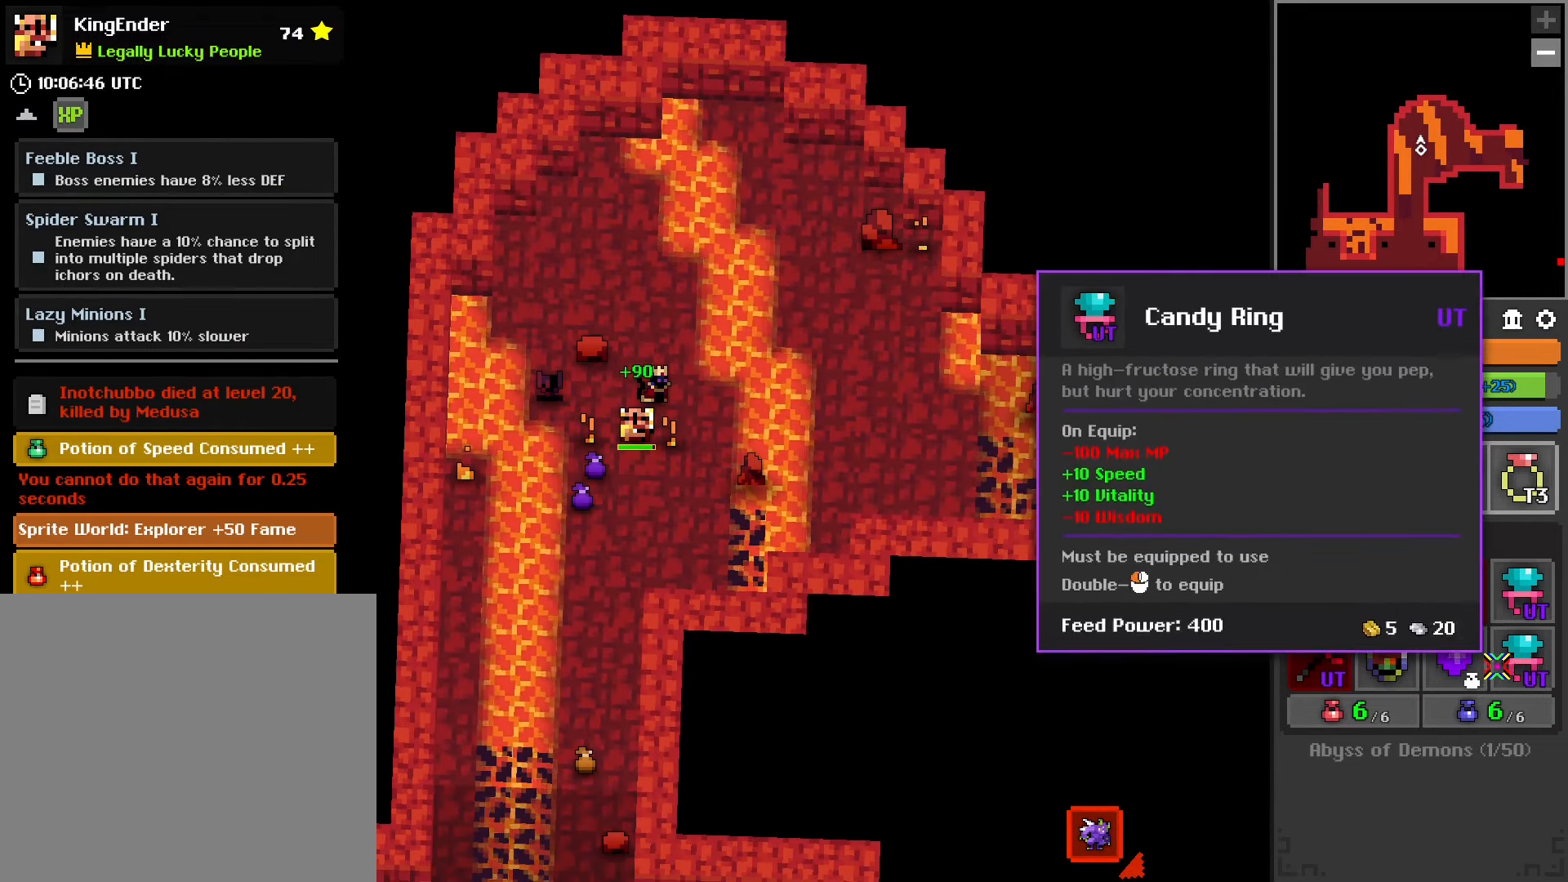
{"buttons": [], "left_stick": "center", "right_stick": "center", "events": []}
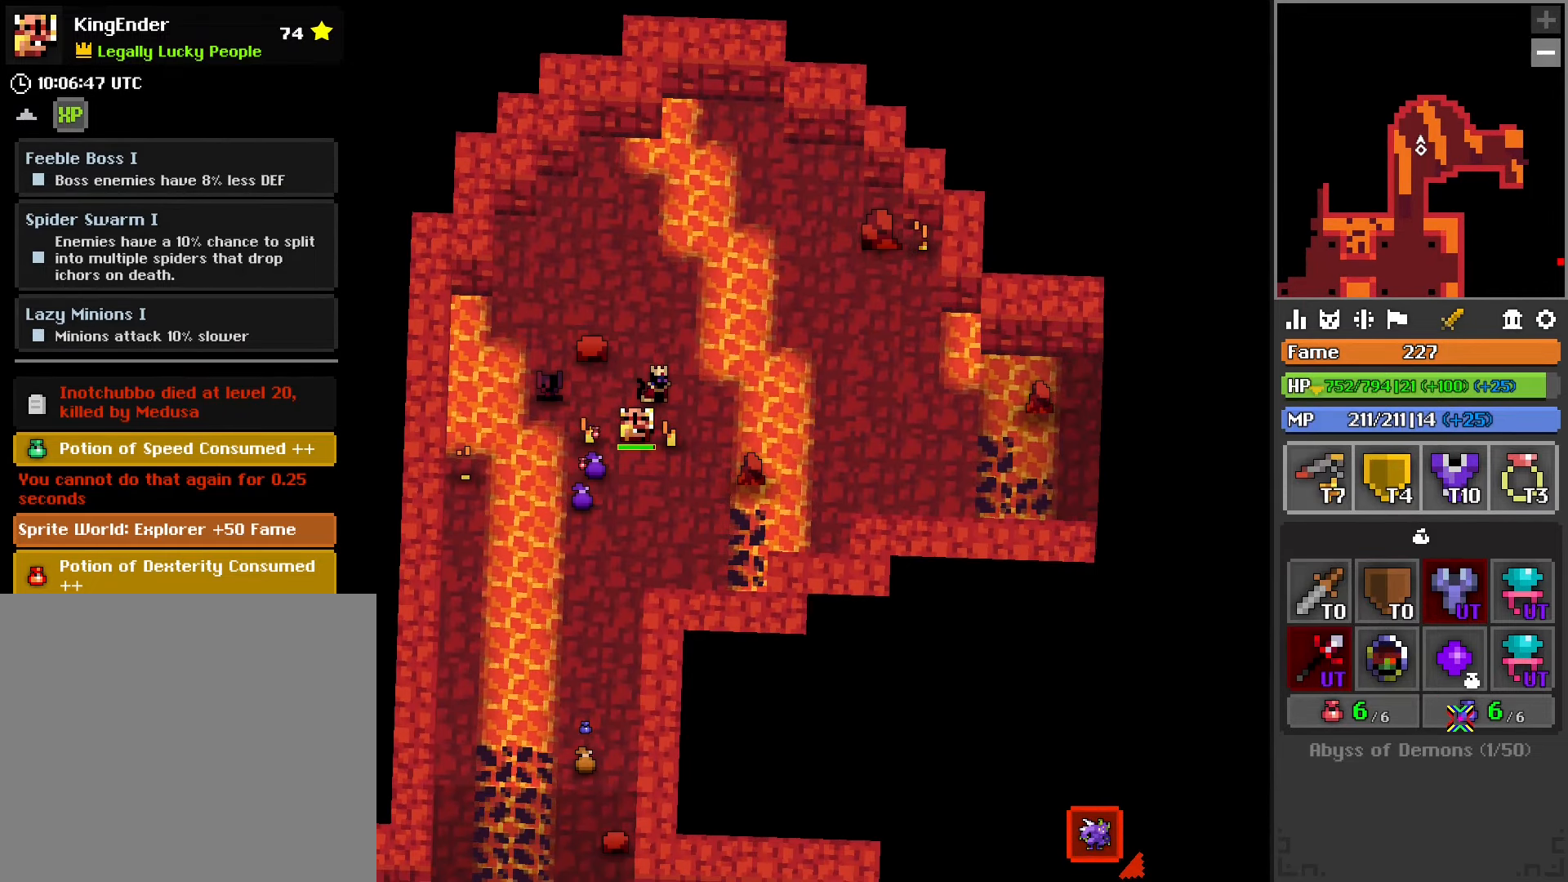
{"buttons": [], "left_stick": "center", "right_stick": "center", "events": []}
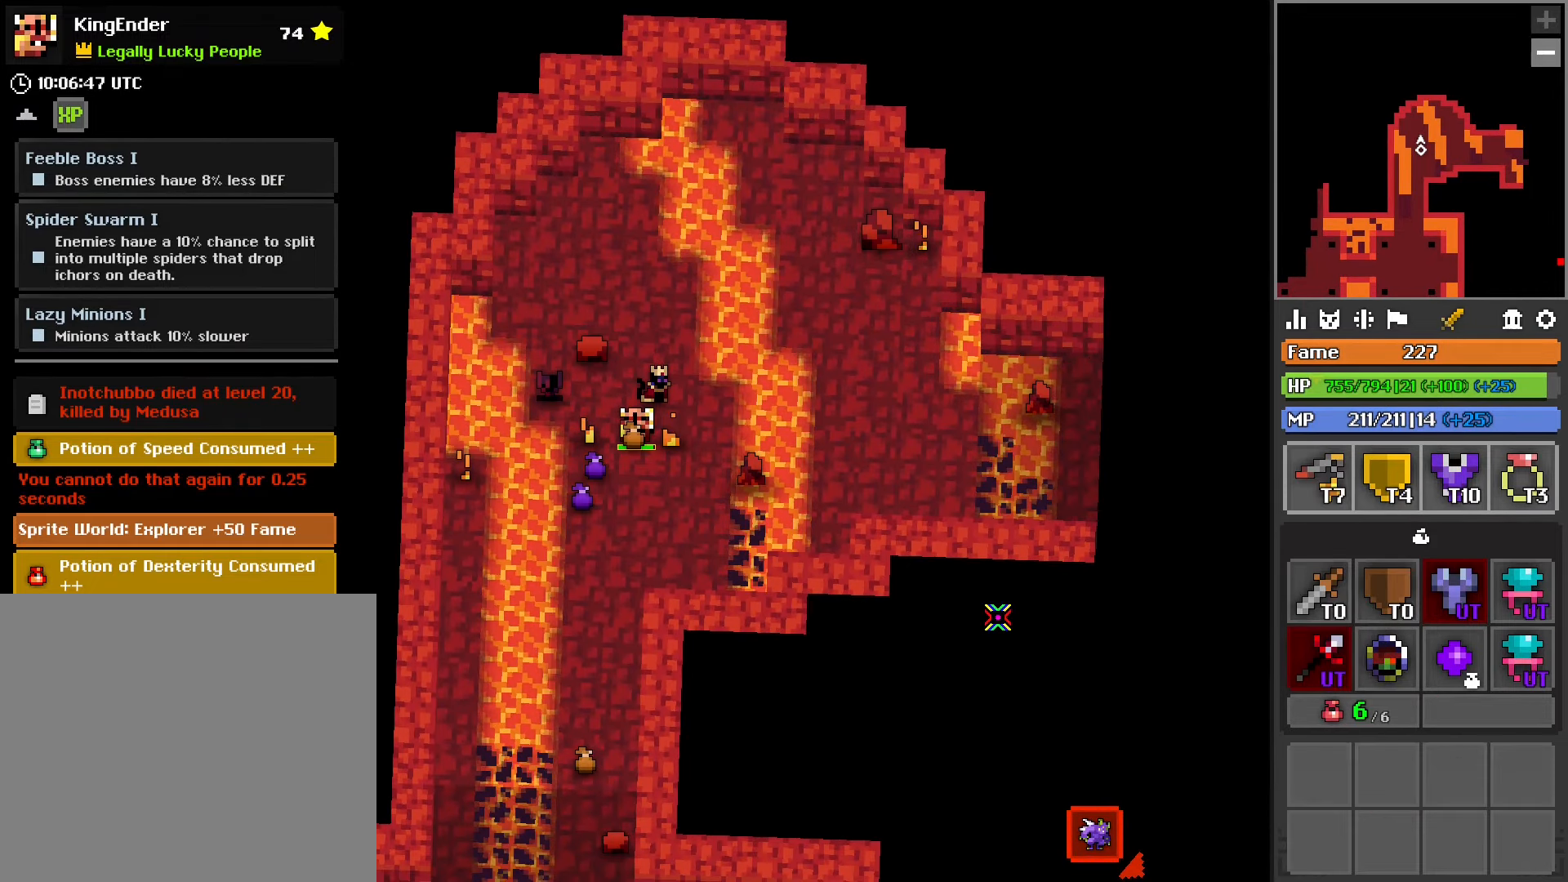
{"buttons": [], "left_stick": "center", "right_stick": "center", "events": []}
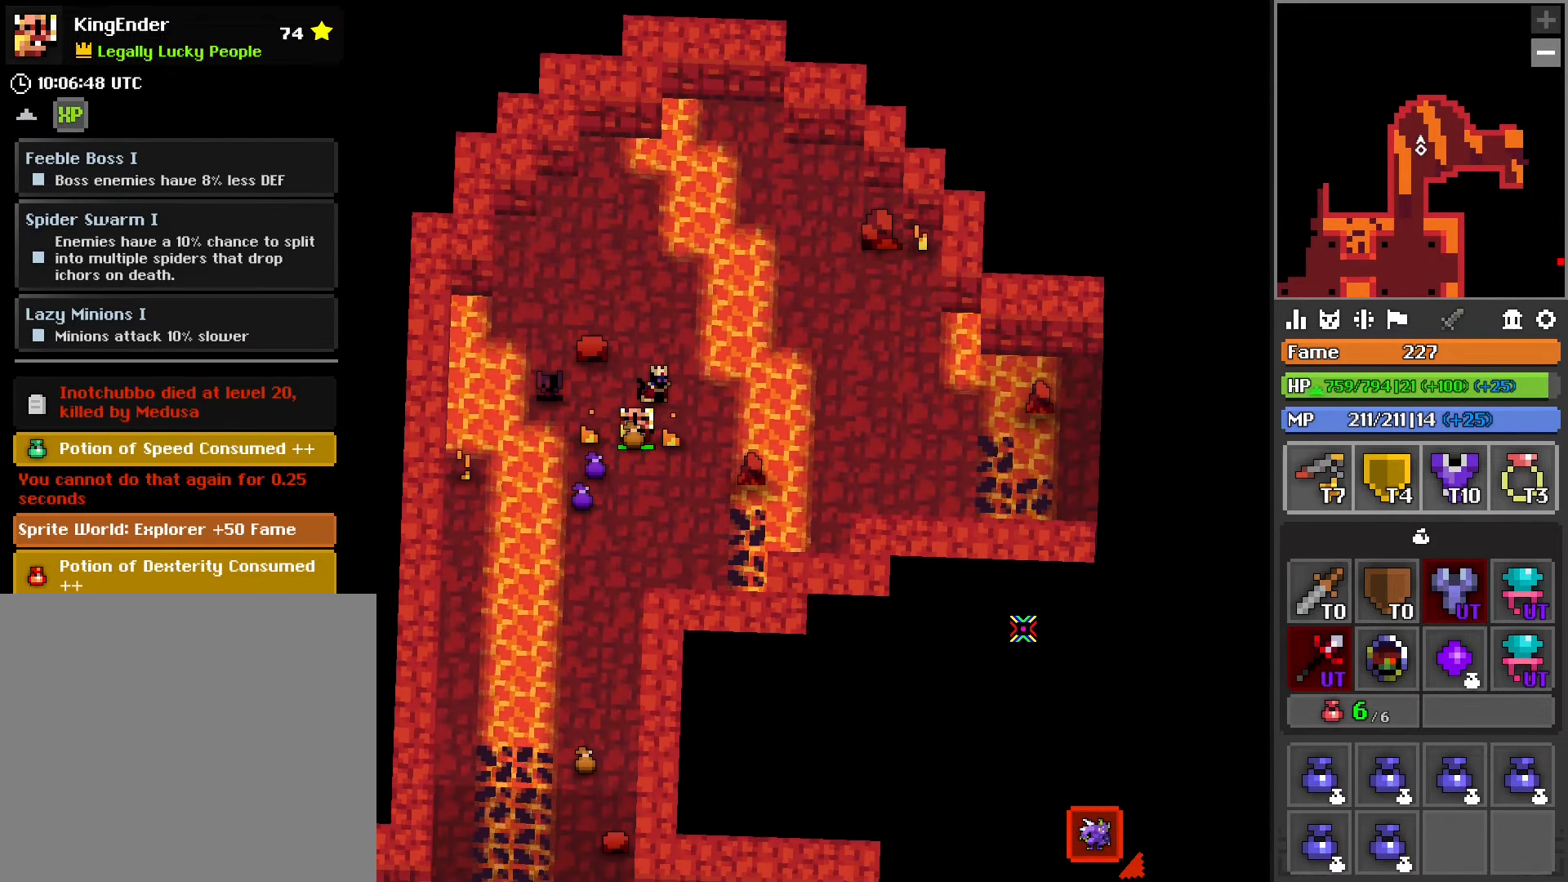
{"buttons": [], "left_stick": "center", "right_stick": "down-right", "events": [[33, "left_stick", "down-left"], [200, "left_stick", "center"], [400, "right_stick", "down-right"]]}
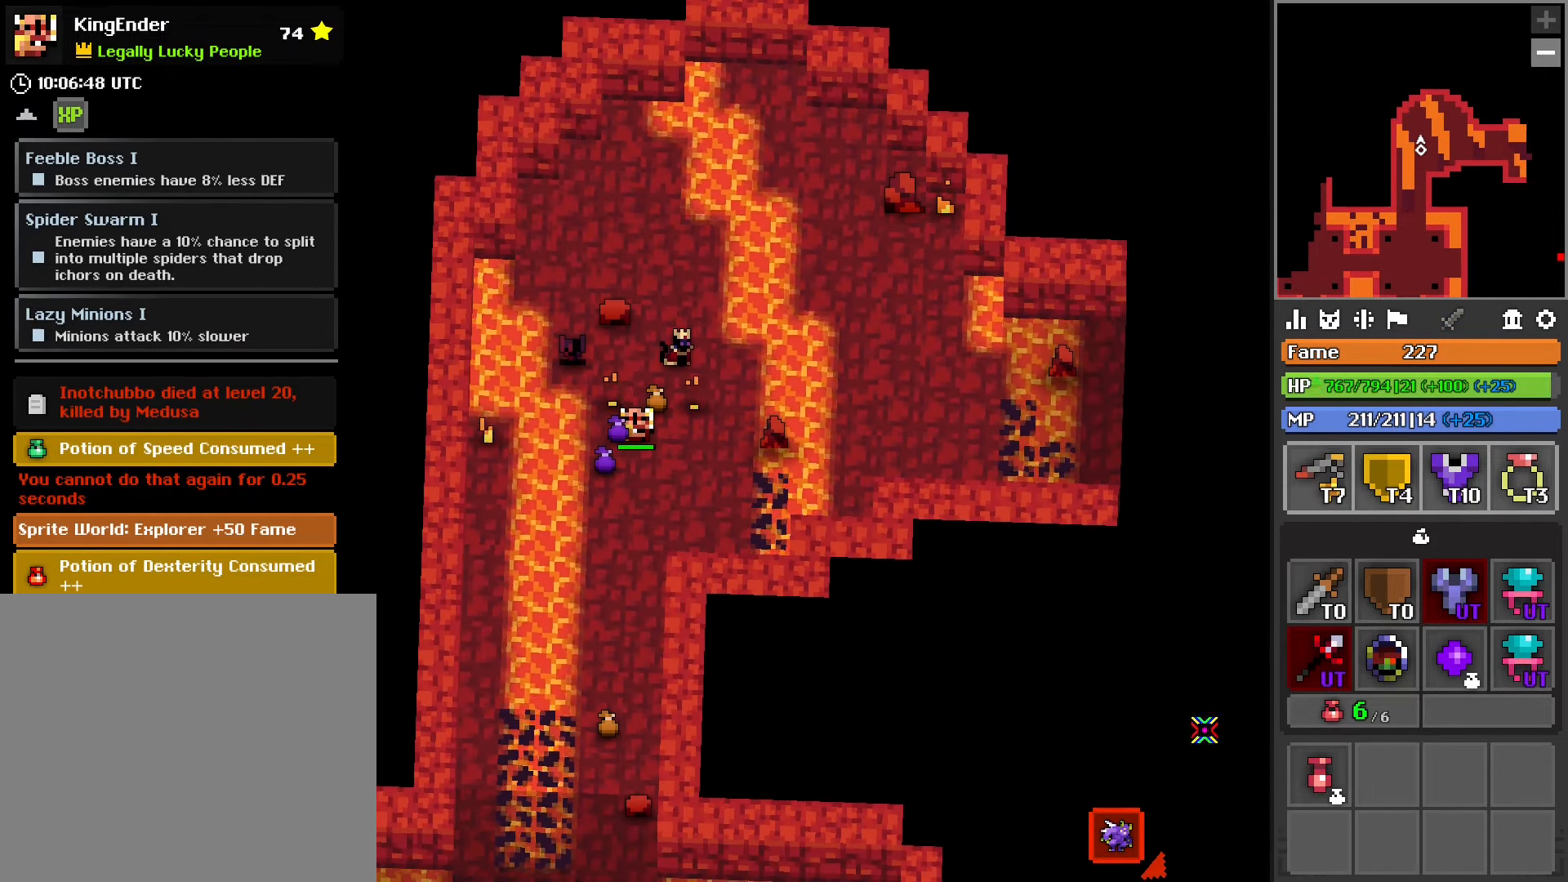
{"buttons": ["R2"], "left_stick": "center", "right_stick": "center", "events": [[116, "right_stick", "center"], [316, "right_stick", "up"], [383, "right_stick", "center"], [450, "R2", "down"]]}
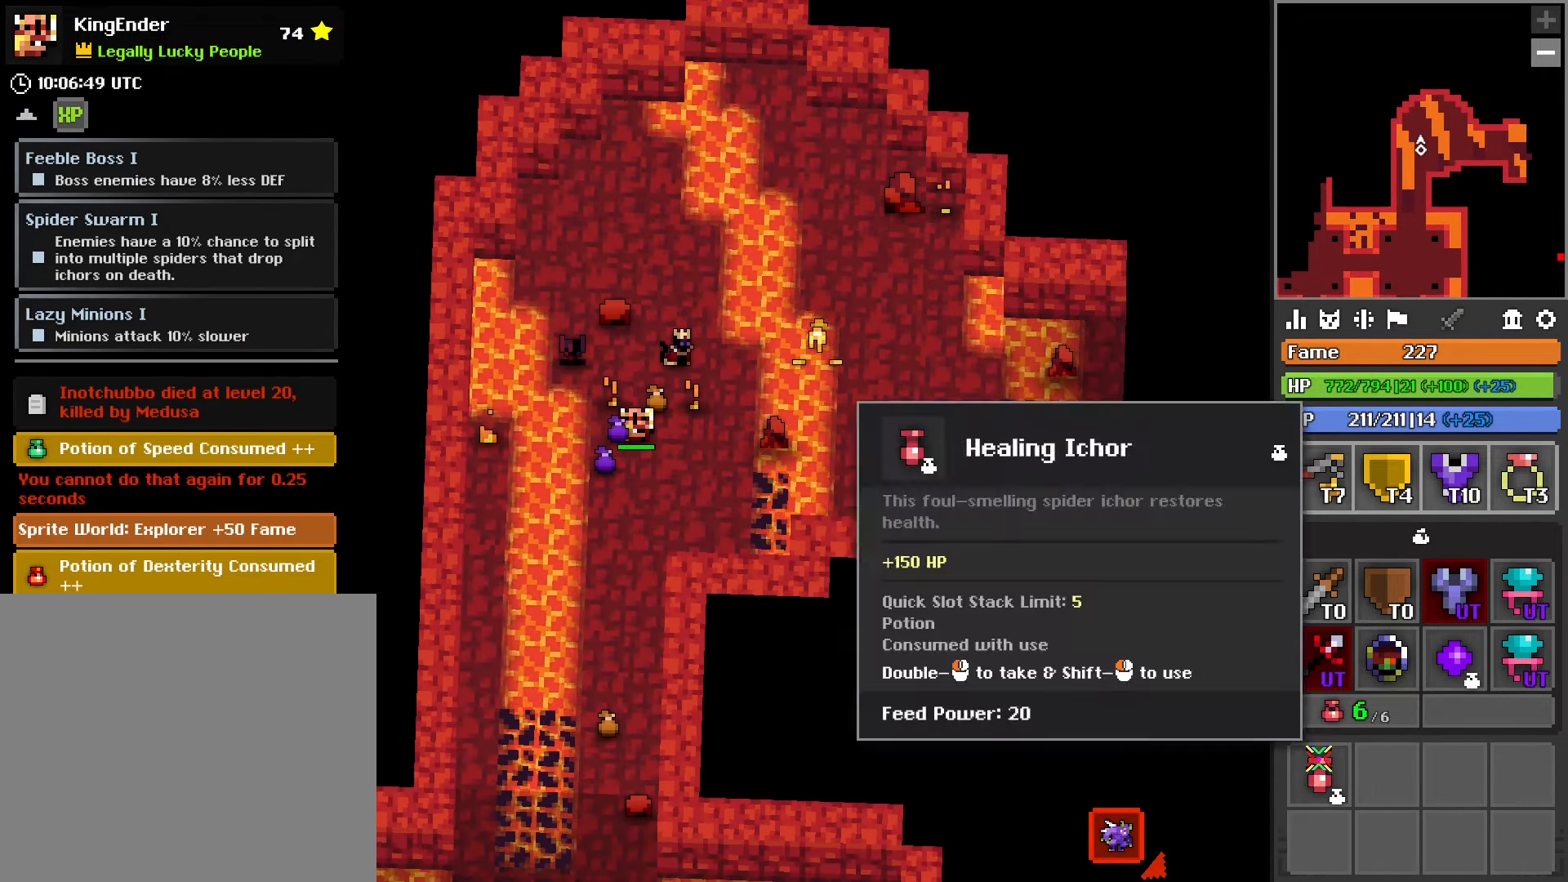
{"buttons": ["R2"], "left_stick": "center", "right_stick": "center", "events": [[16, "right_stick", "up-right"], [100, "right_stick", "center"], [300, "right_stick", "down-right"], [366, "right_stick", "center"]]}
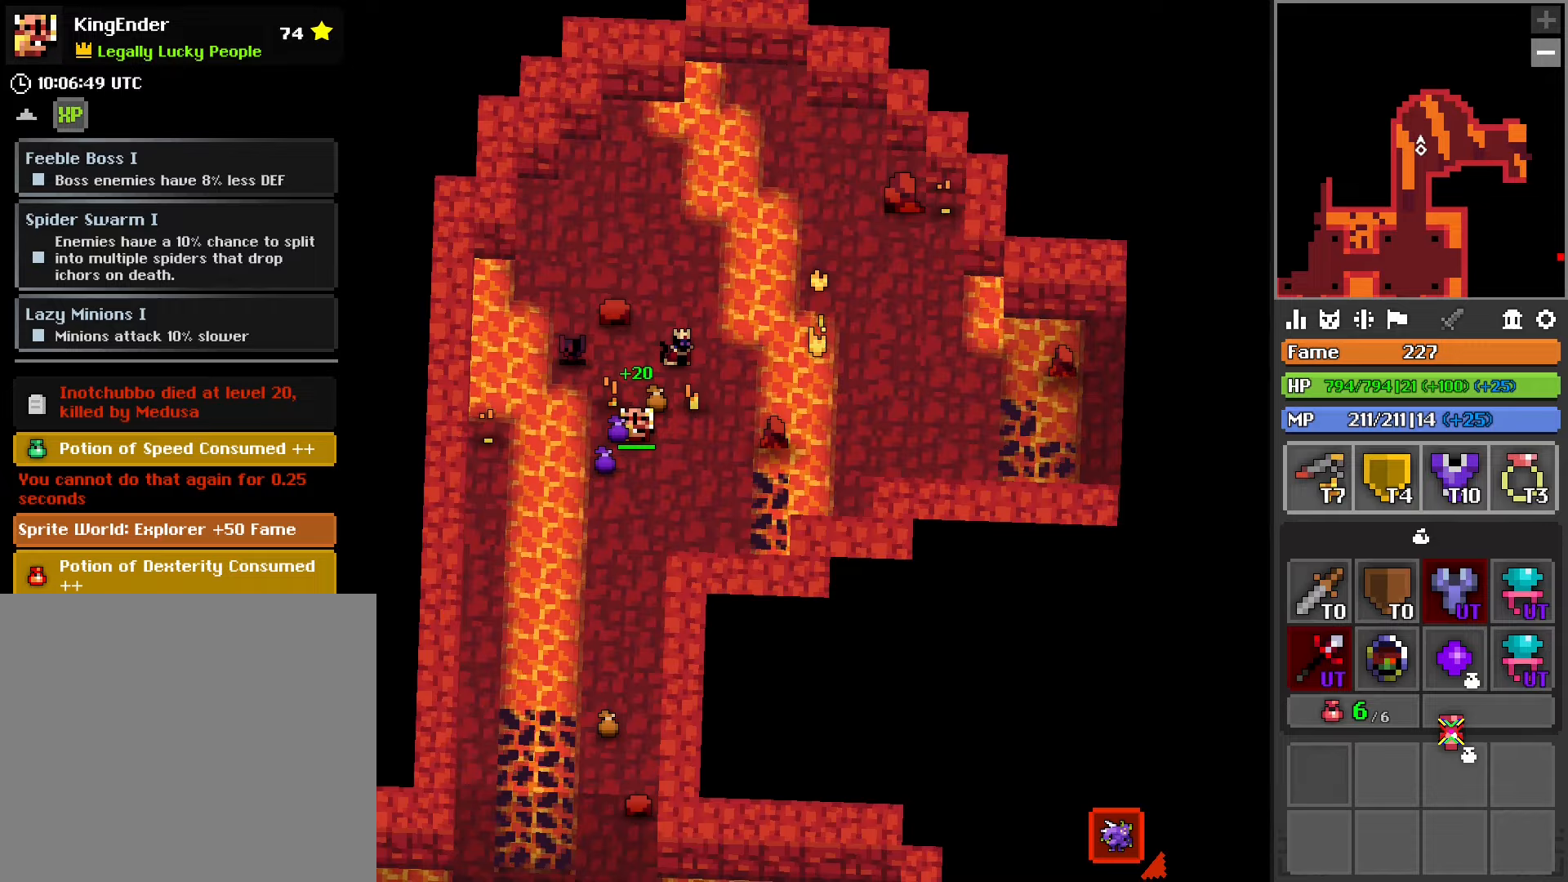
{"buttons": [], "left_stick": "center", "right_stick": "center", "events": [[17, "R2", "up"], [350, "right_stick", "left"], [417, "right_stick", "center"]]}
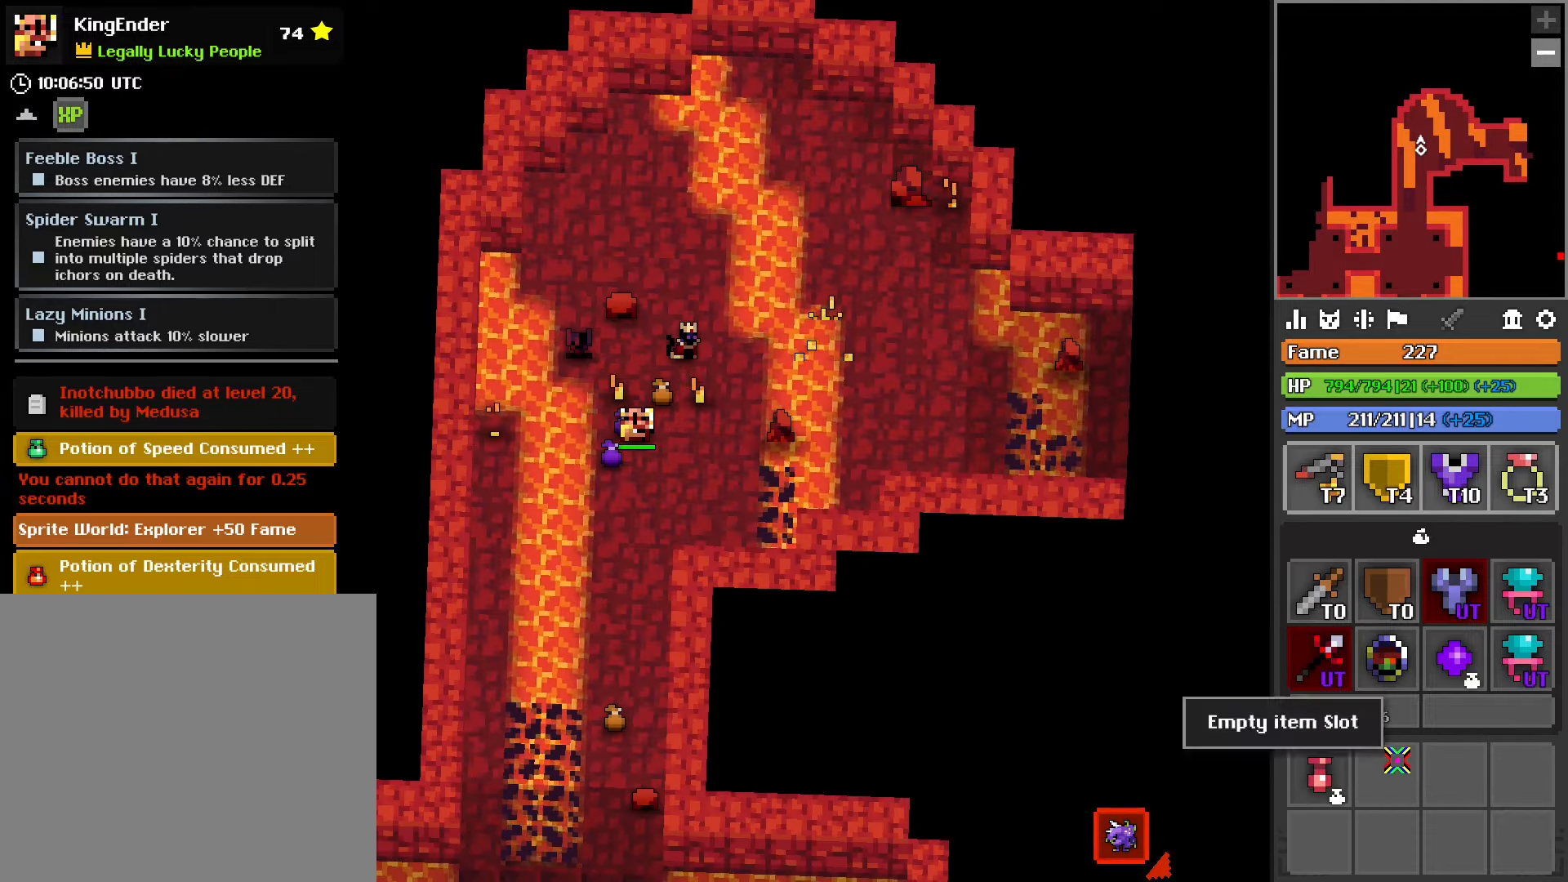
{"buttons": ["R2"], "left_stick": "center", "right_stick": "center", "events": [[83, "right_stick", "left"], [150, "right_stick", "center"], [350, "R2", "down"], [400, "right_stick", "up-right"], [483, "right_stick", "center"]]}
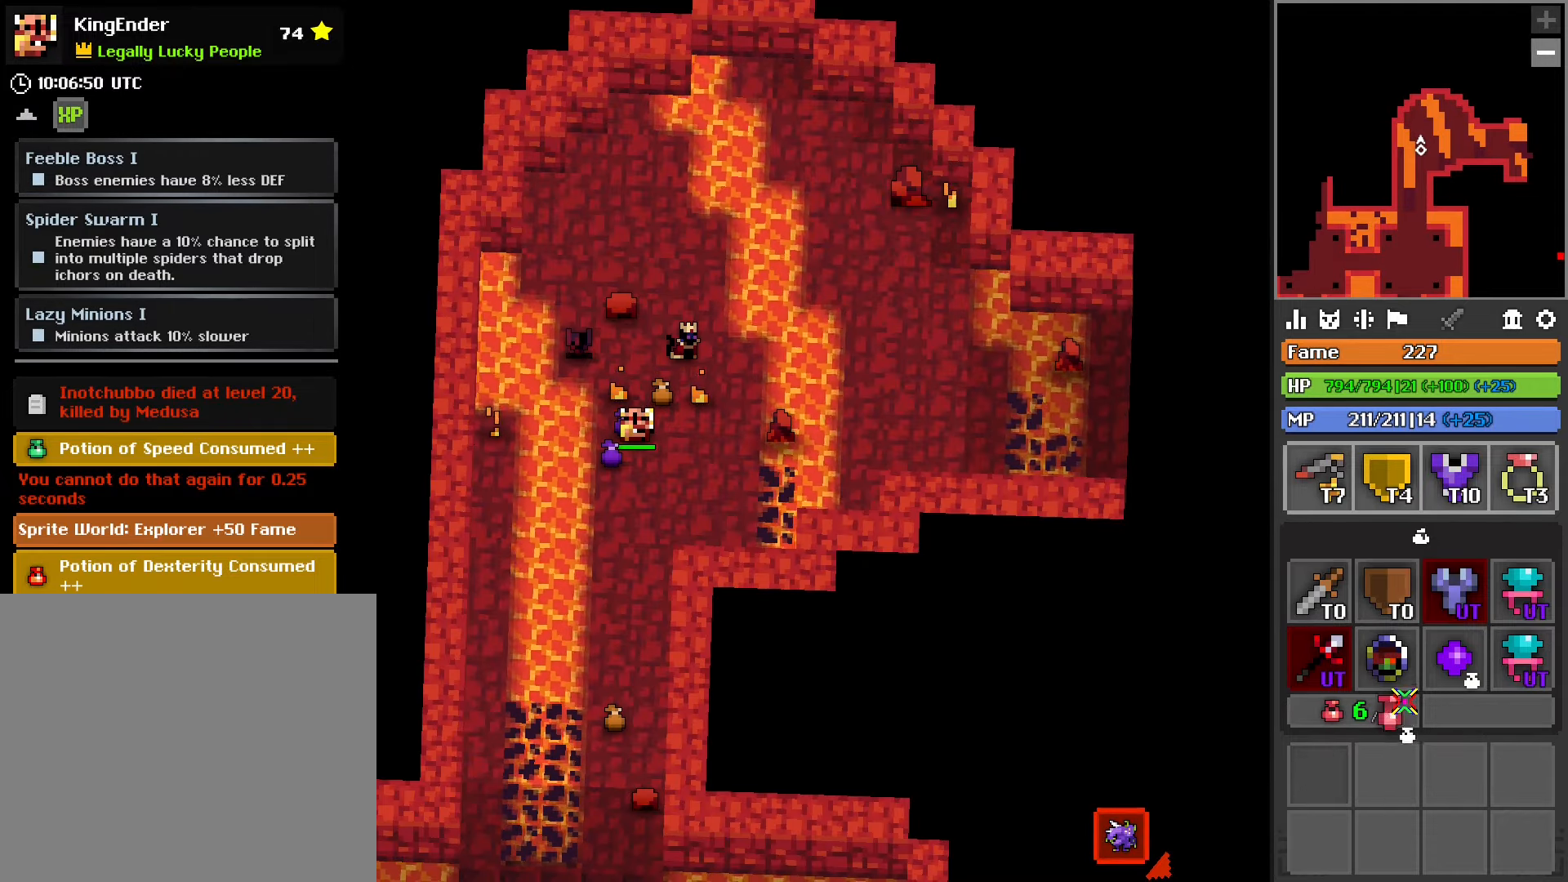
{"buttons": ["R2"], "left_stick": "center", "right_stick": "right", "events": [[467, "right_stick", "right"]]}
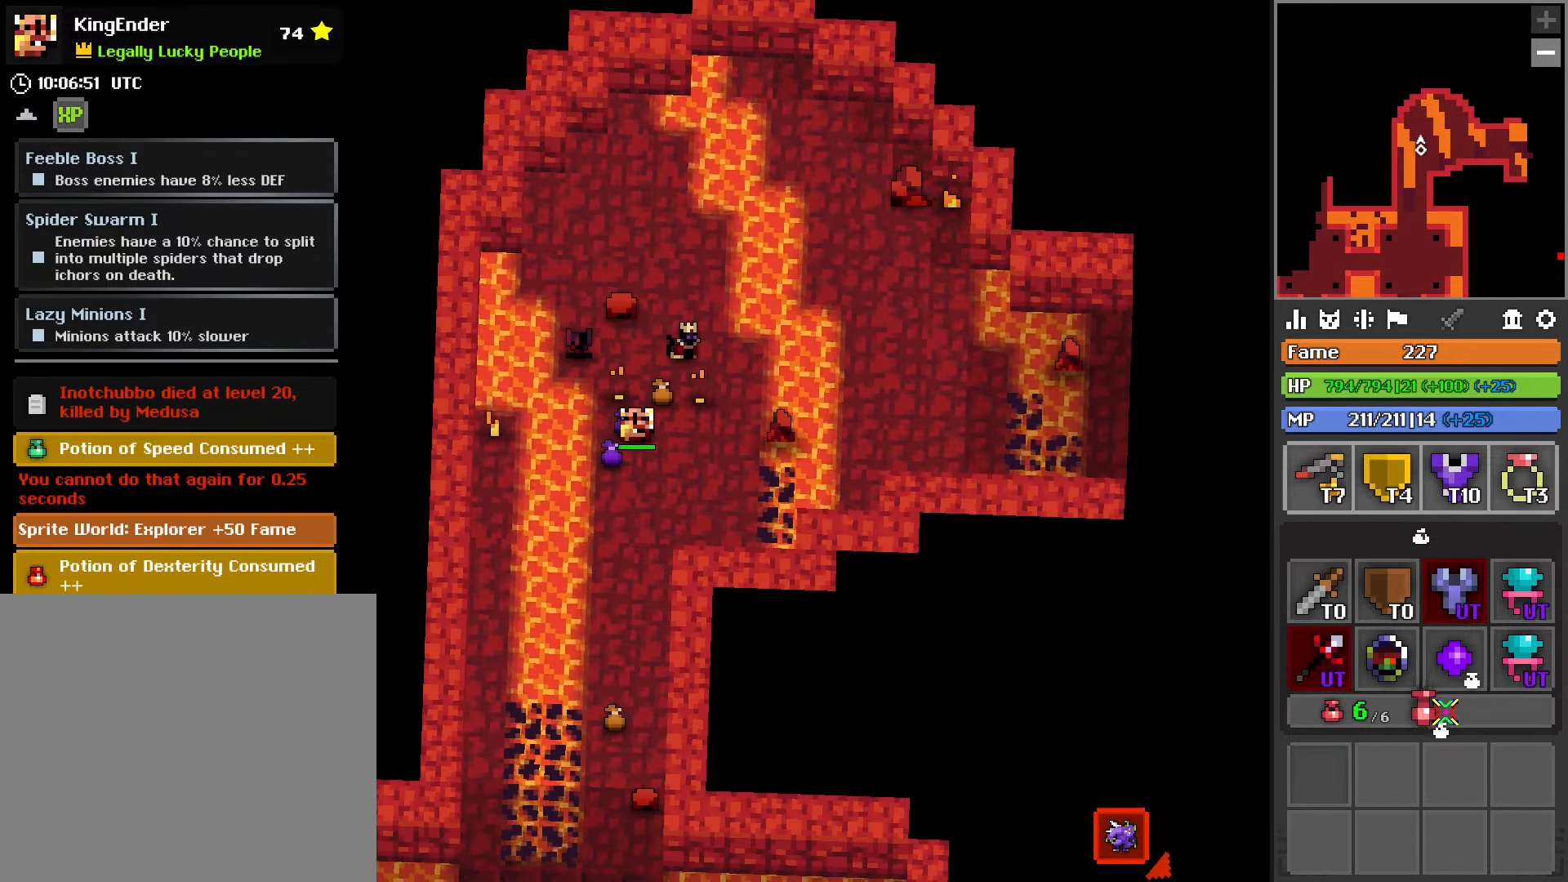
{"buttons": [], "left_stick": "center", "right_stick": "down-left", "events": [[17, "right_stick", "center"], [117, "R2", "up"], [250, "left_stick", "down-left"], [400, "left_stick", "center"], [483, "right_stick", "down-left"]]}
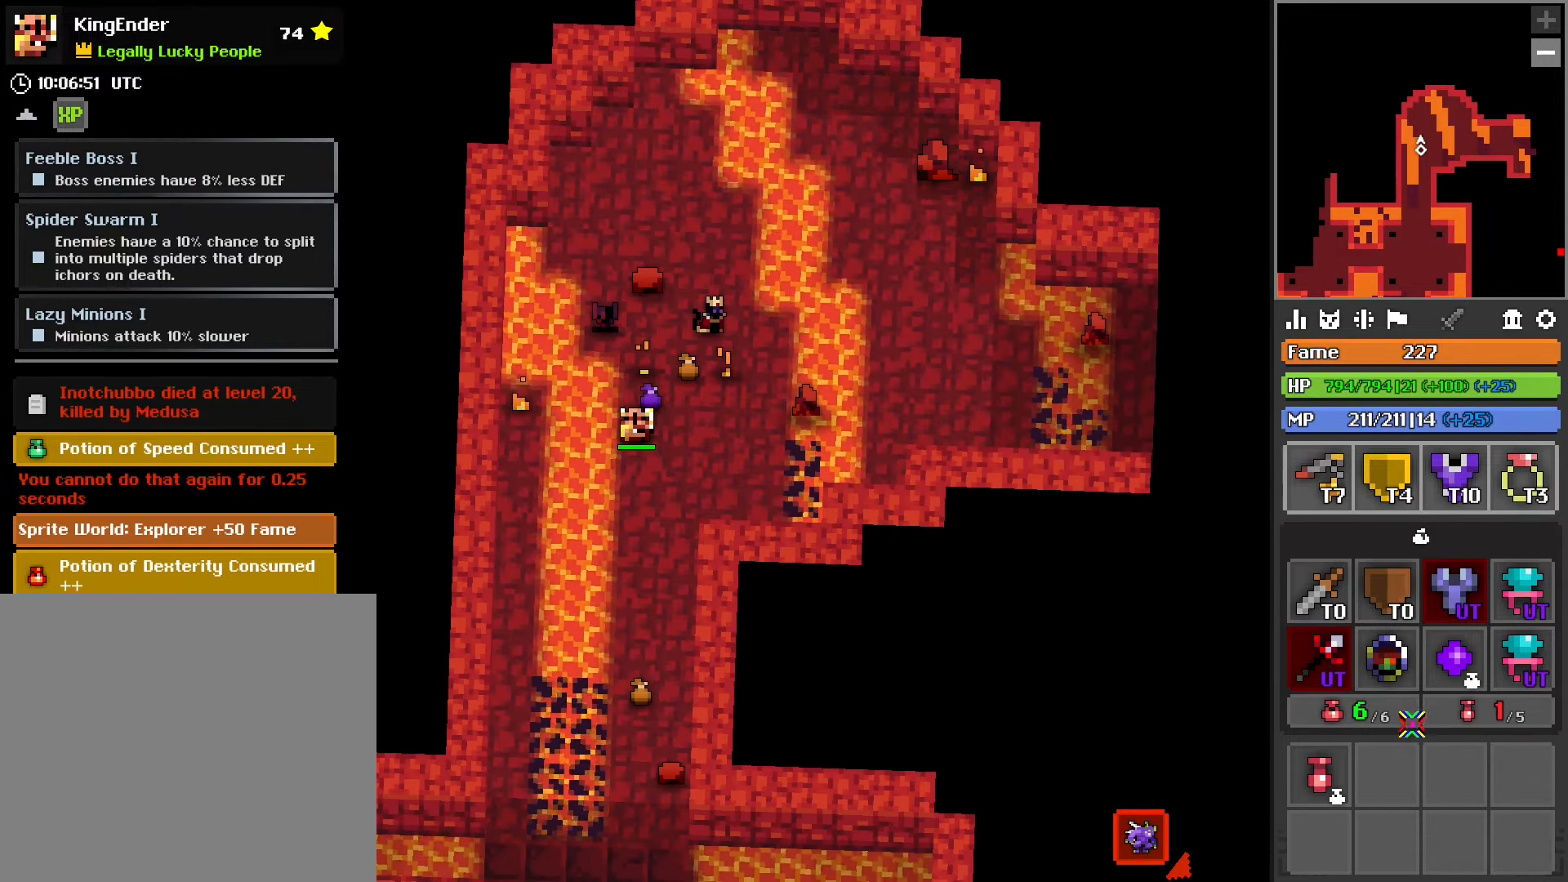
{"buttons": [], "left_stick": "center", "right_stick": "center", "events": [[50, "right_stick", "center"], [233, "right_stick", "down-left"], [300, "right_stick", "center"]]}
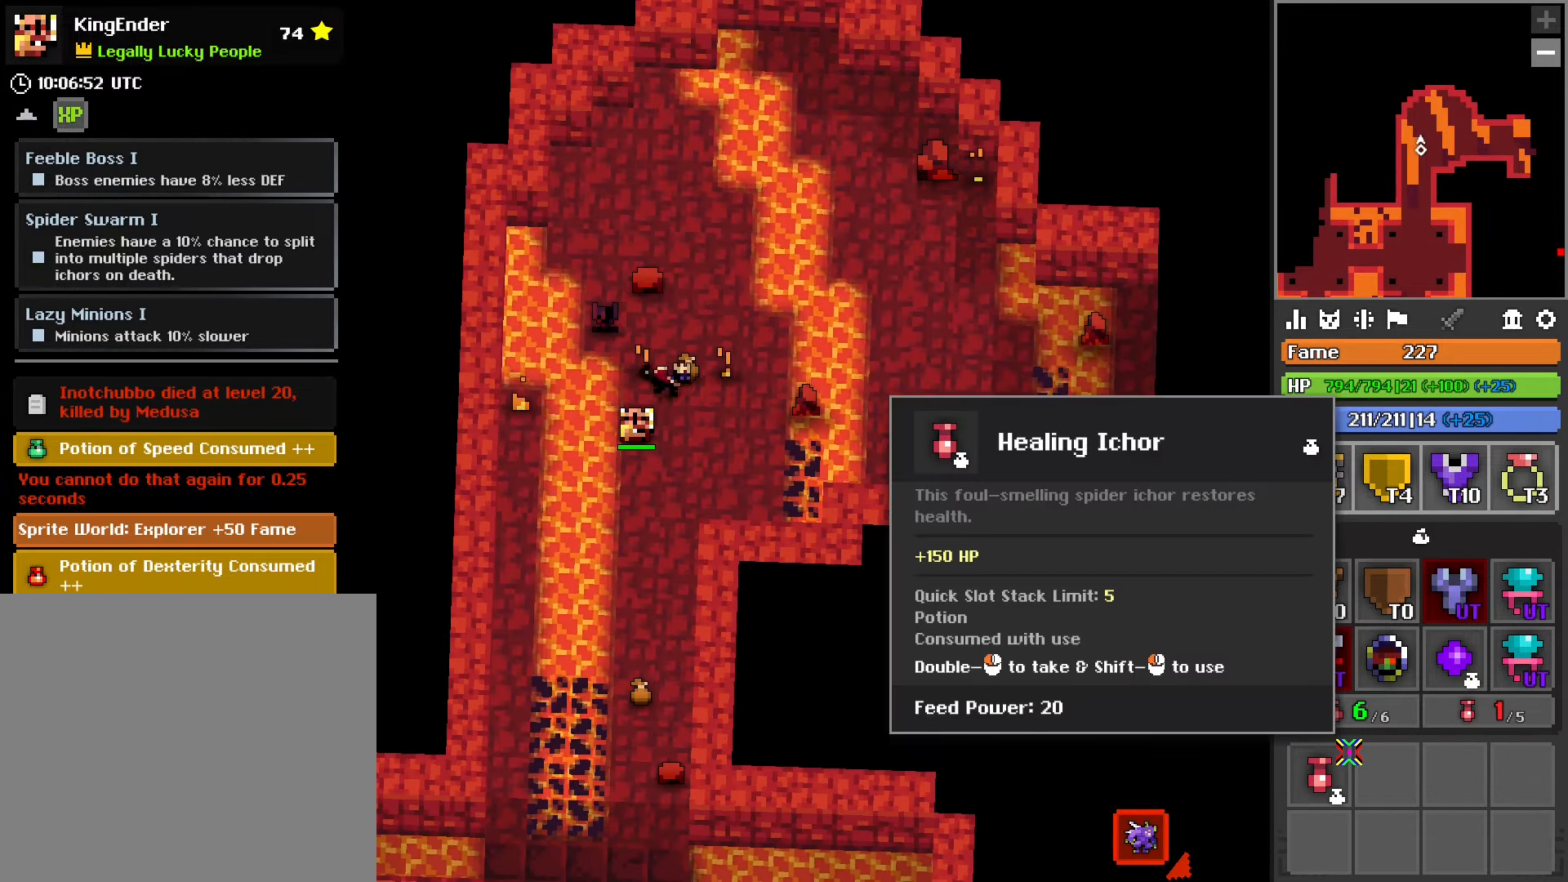
{"buttons": ["R2"], "left_stick": "center", "right_stick": "center", "events": [[133, "R2", "down"], [217, "right_stick", "up-right"], [300, "right_stick", "center"]]}
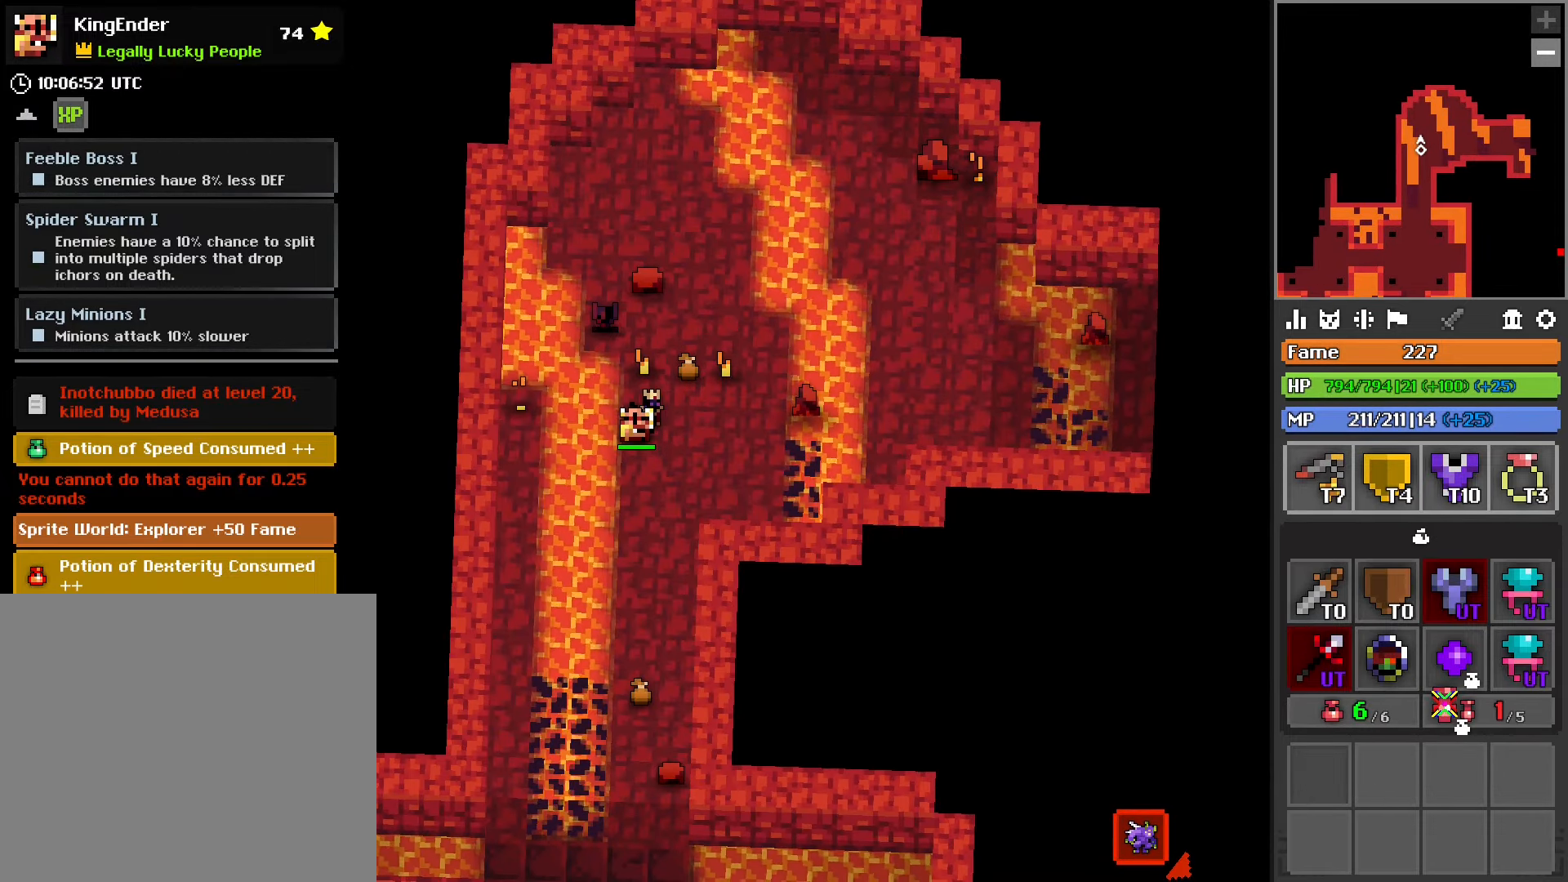
{"buttons": ["R1"], "left_stick": "right", "right_stick": "left", "events": [[33, "R2", "up"], [150, "left_stick", "down"], [167, "right_stick", "up-left"], [383, "R1", "down"], [450, "left_stick", "right"], [483, "right_stick", "left"]]}
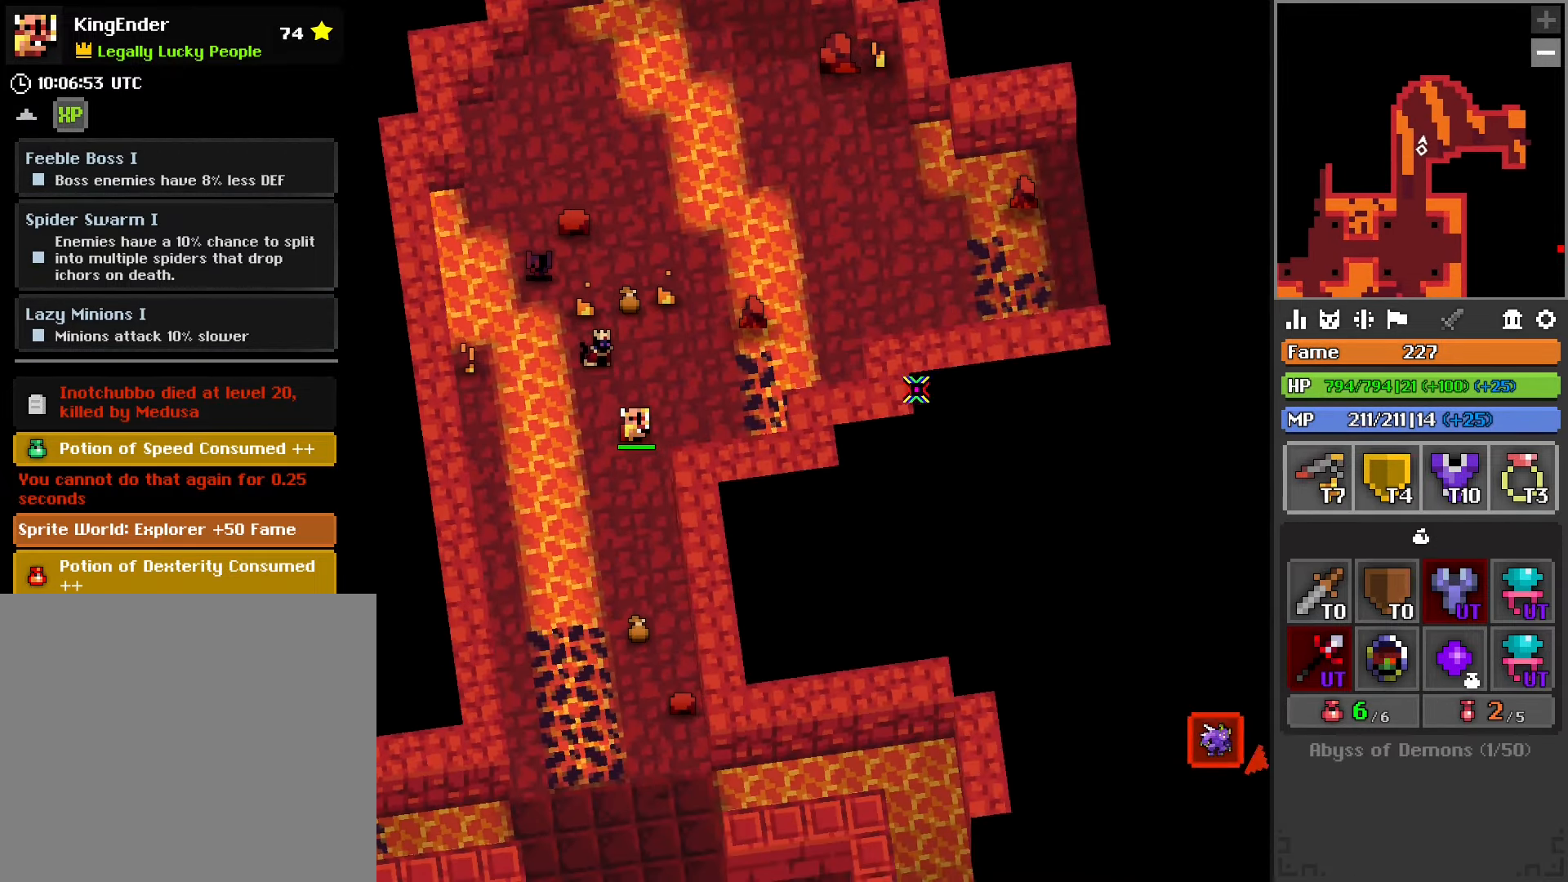
{"buttons": [], "left_stick": "up-right", "right_stick": "center", "events": [[150, "left_stick", "up"], [183, "right_stick", "up-left"], [300, "left_stick", "up-right"], [400, "right_stick", "center"], [450, "R1", "up"]]}
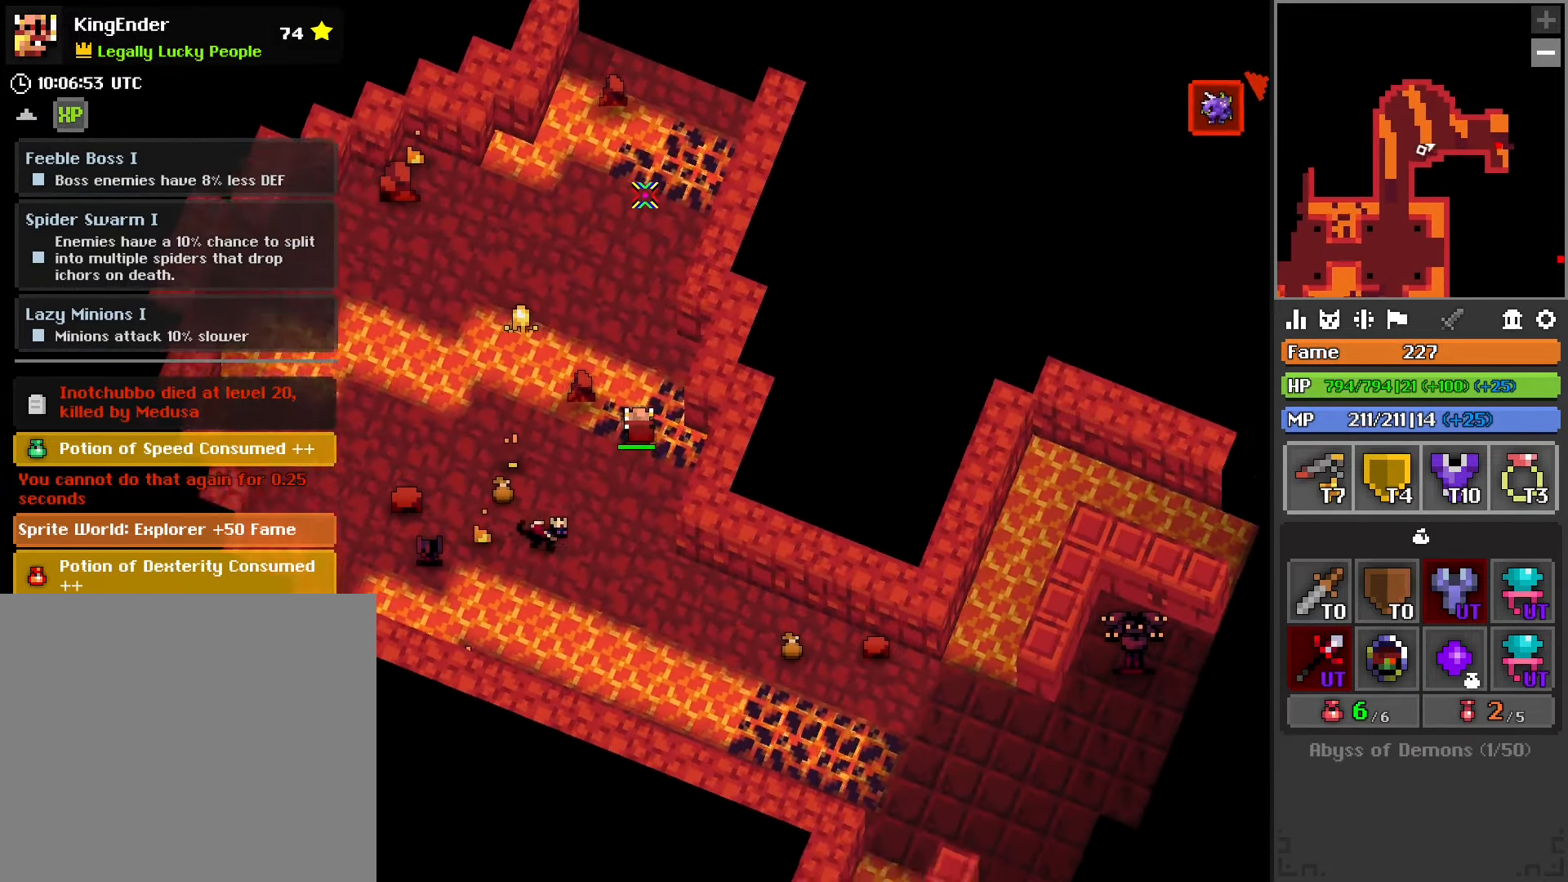
{"buttons": [], "left_stick": "up", "right_stick": "center", "events": [[67, "left_stick", "up"]]}
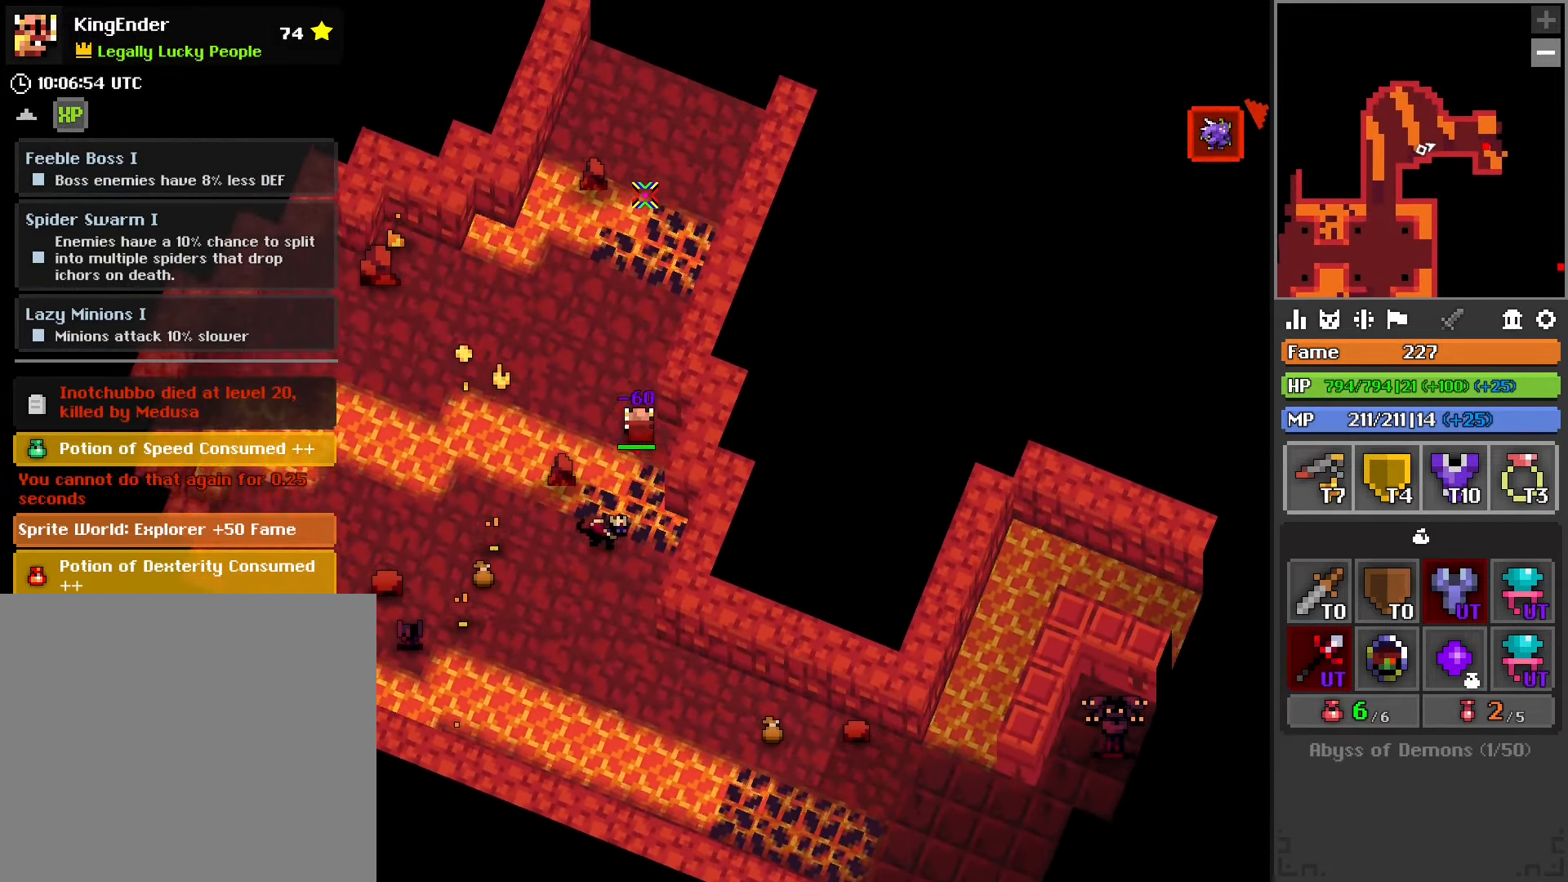
{"buttons": [], "left_stick": "up", "right_stick": "down-right", "events": [[217, "R1", "down"], [350, "right_stick", "right"], [400, "R1", "up"], [450, "right_stick", "down-right"]]}
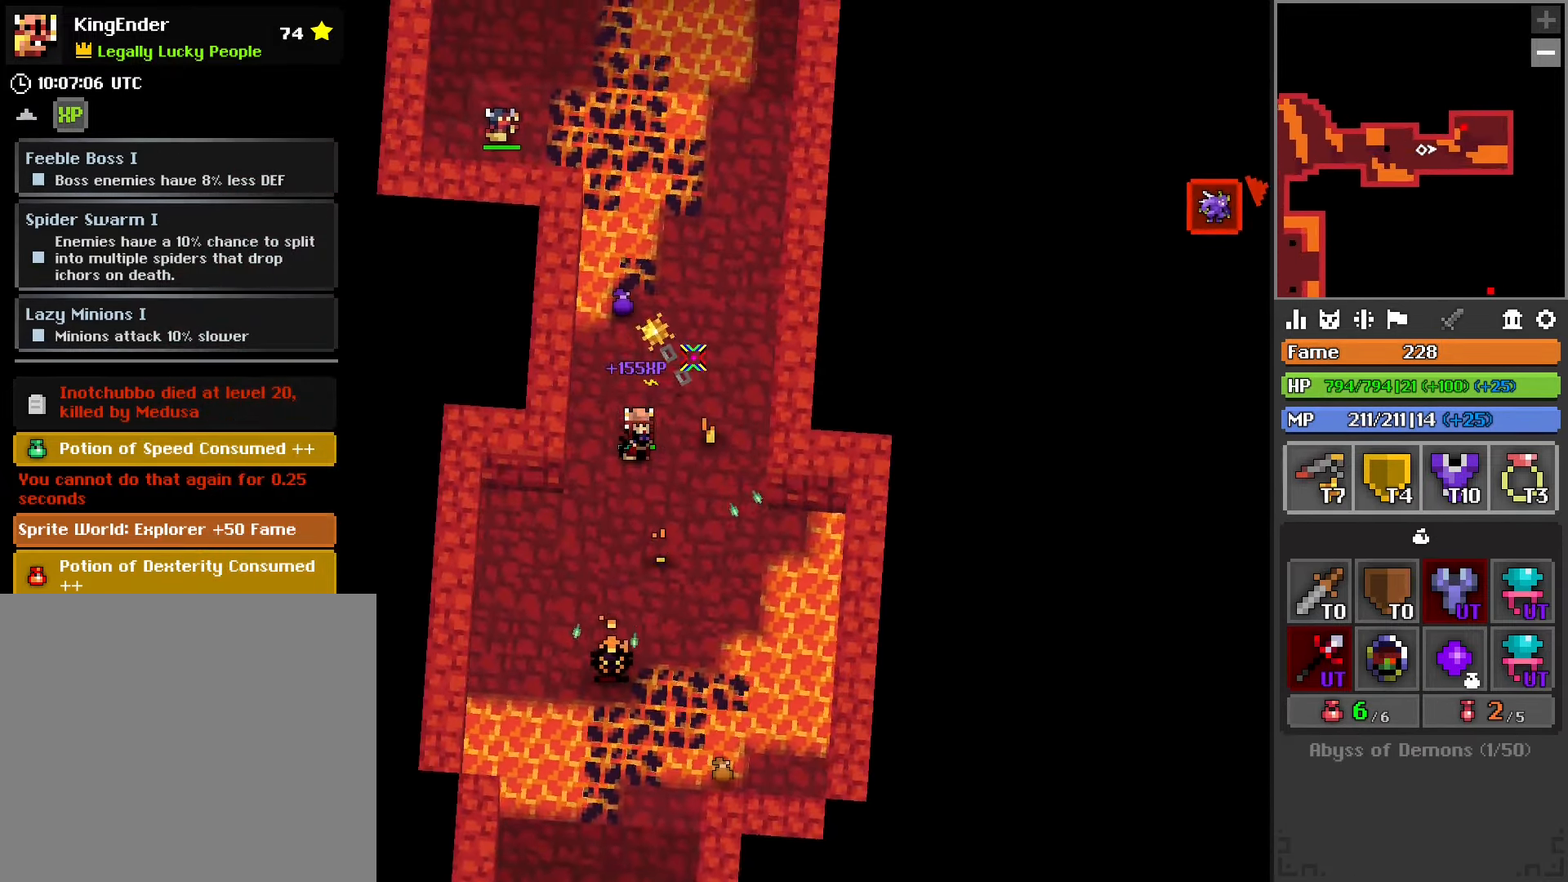
{"buttons": [], "left_stick": "center", "right_stick": "center", "events": [[433, "left_stick", "center"], [500, "right_stick", "center"]]}
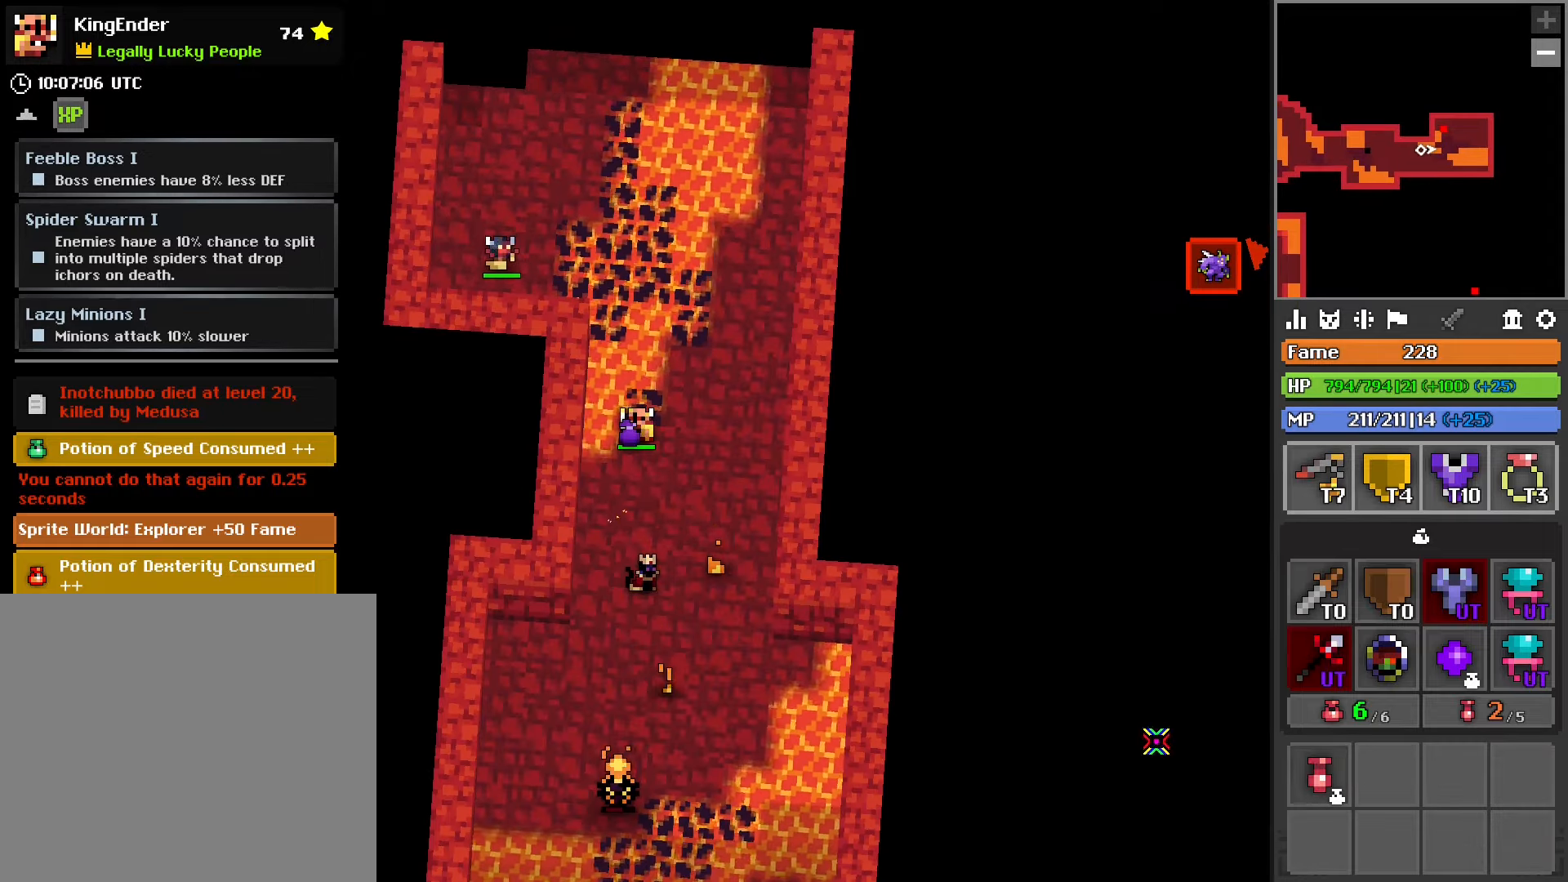
{"buttons": [], "left_stick": "center", "right_stick": "center", "events": [[116, "right_stick", "right"], [200, "right_stick", "center"], [333, "R2", "down"], [450, "R2", "up"]]}
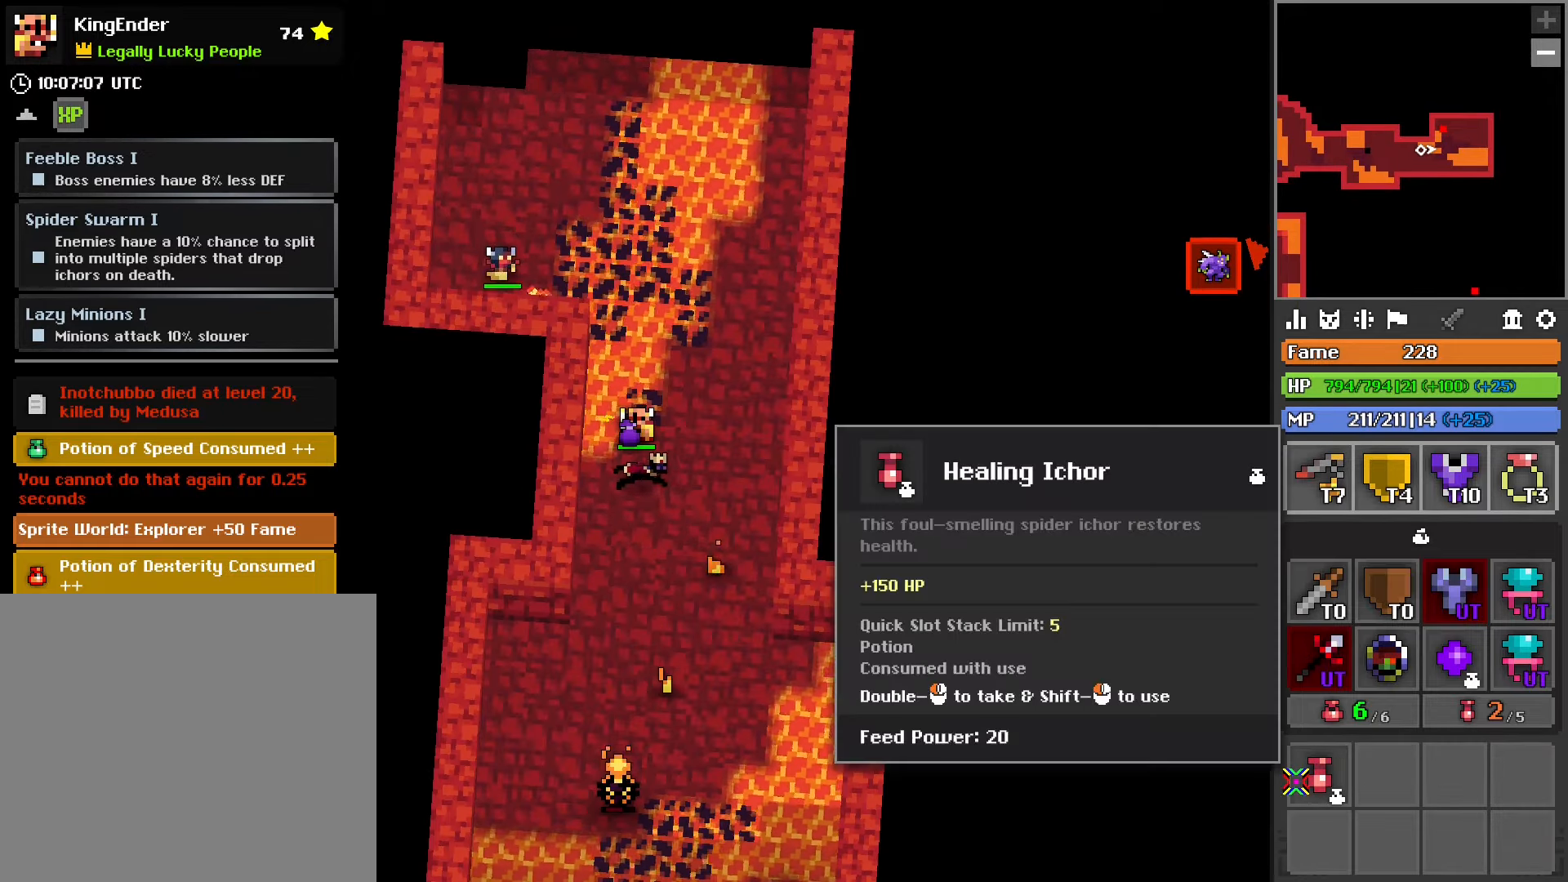
{"buttons": [], "left_stick": "up", "right_stick": "up-left", "events": [[16, "R2", "down"], [100, "R2", "up"], [100, "left_stick", "up-right"], [166, "right_stick", "up-left"], [350, "left_stick", "up"]]}
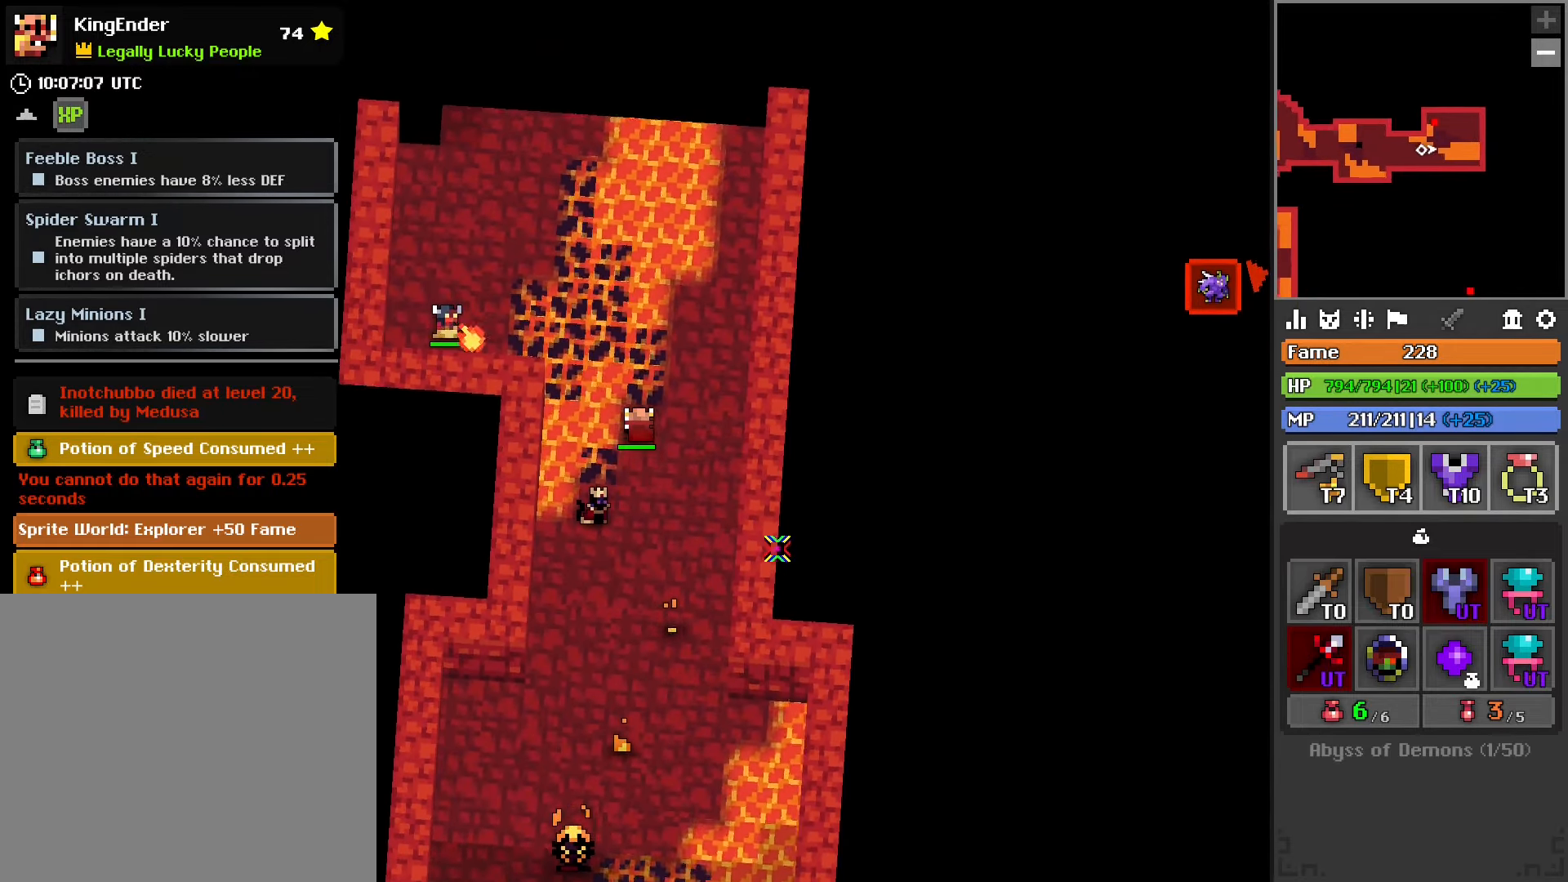
{"buttons": [], "left_stick": "up-left", "right_stick": "center", "events": [[33, "right_stick", "center"], [200, "right_stick", "left"], [250, "left_stick", "up-left"], [366, "right_stick", "center"]]}
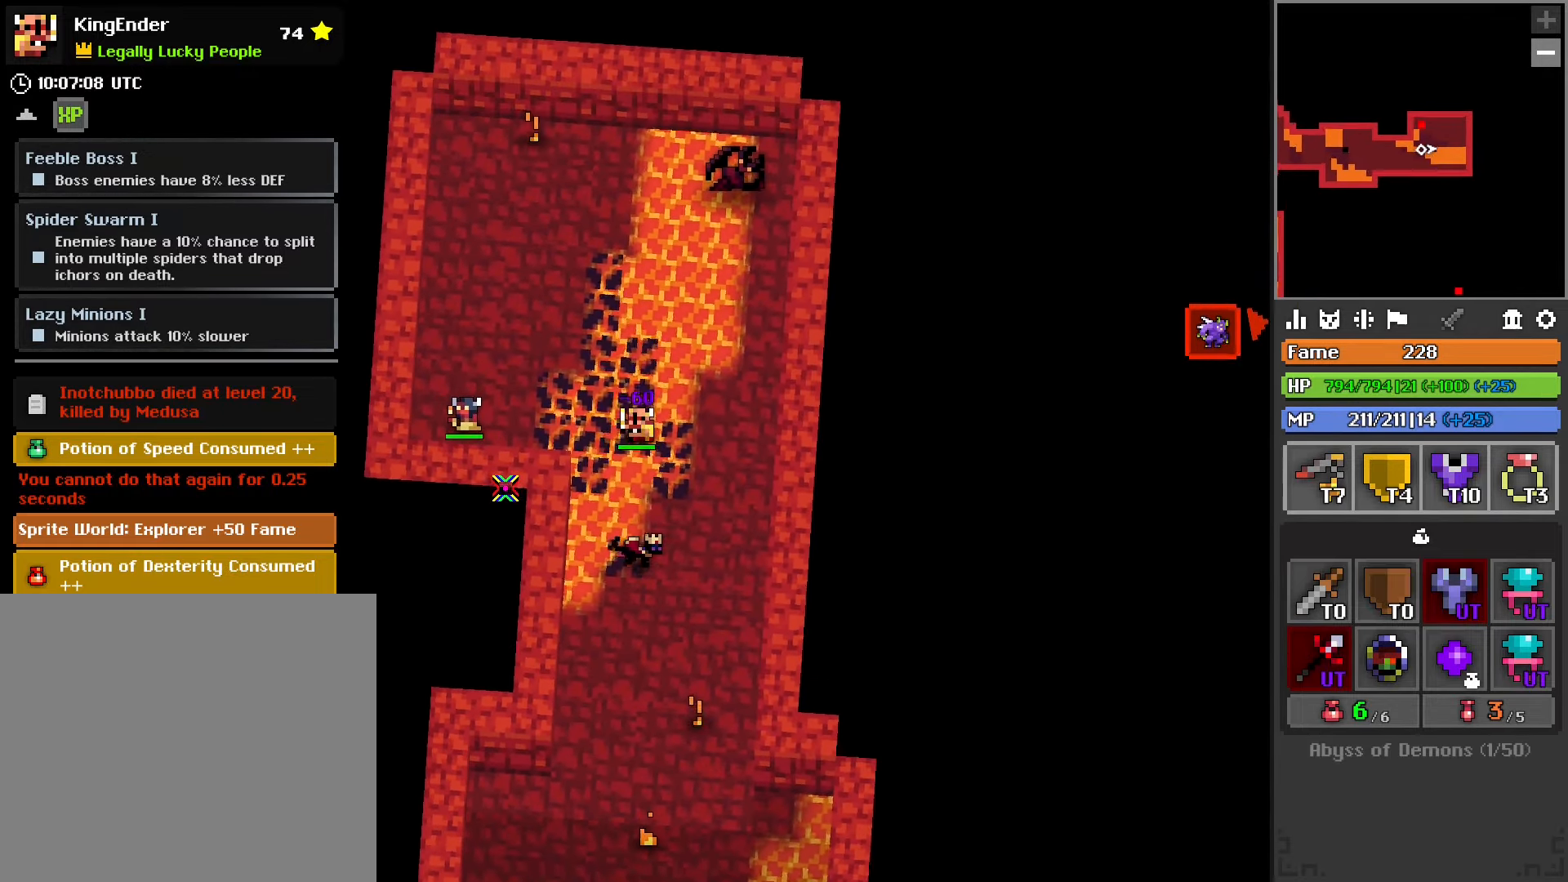
{"buttons": ["R2"], "left_stick": "left", "right_stick": "center", "events": [[300, "R2", "down"], [483, "left_stick", "left"]]}